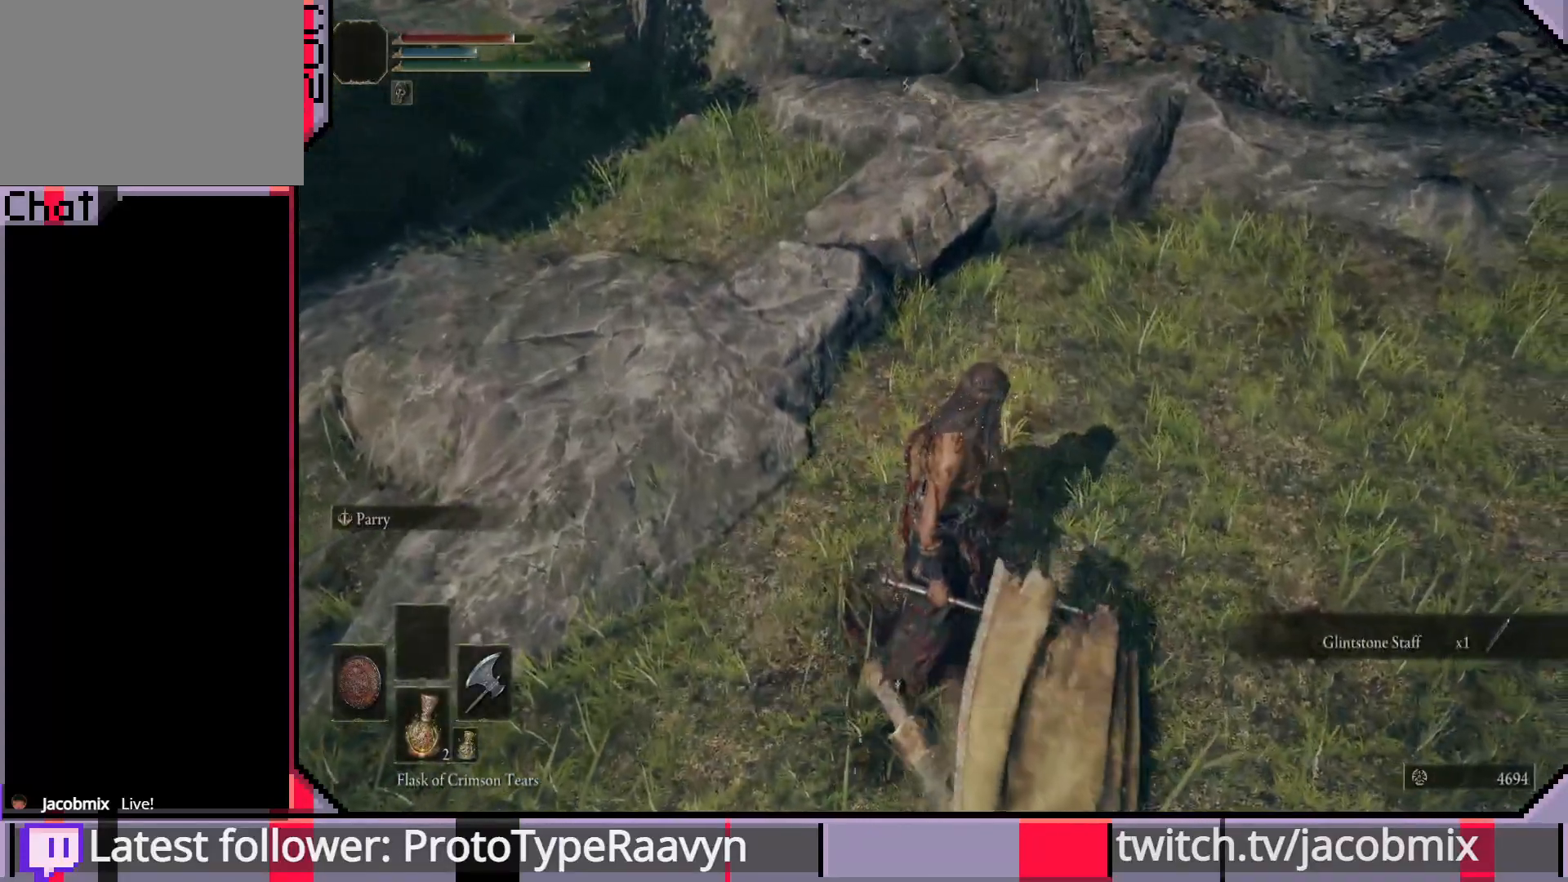
Gameplay with a controller (PlayStation layout); each line is a JSON object with the inputs held at the frame after it (dt_ms = milliseconds from this image to that frame). "events" lists button and stick changes between this image and that frame as [ms after this image, input, new state], when the widget could be followed in between.
{"dt_ms": 500, "buttons": [], "left_stick": "up", "right_stick": "left", "events": [[133, "right_stick", "up-left"], [383, "left_stick", "up"], [483, "right_stick", "left"]]}
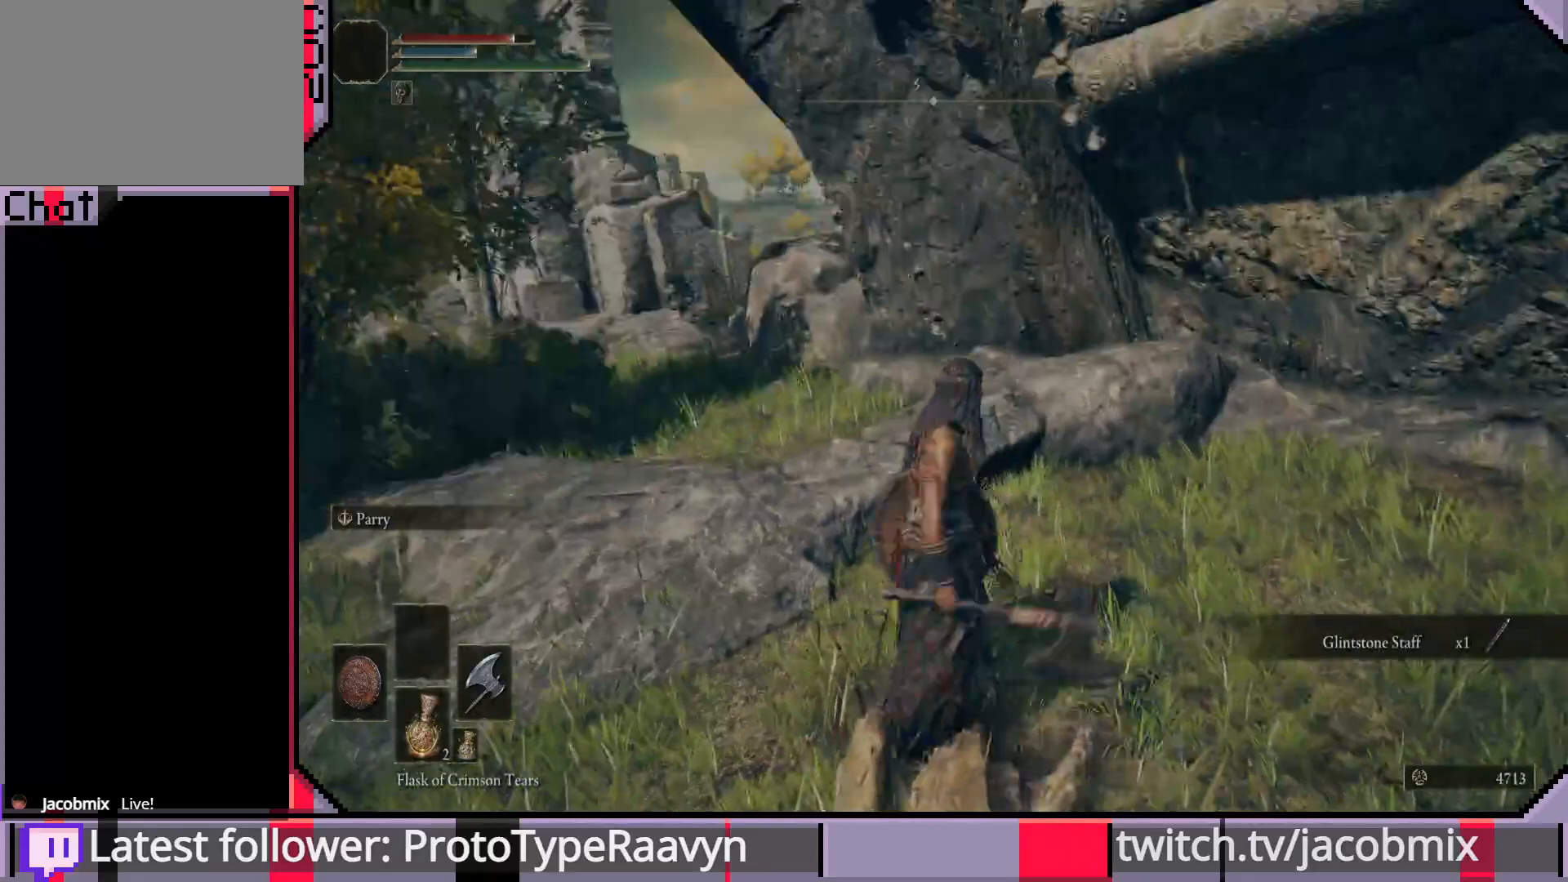
{"dt_ms": 500, "buttons": [], "left_stick": "up", "right_stick": "left", "events": []}
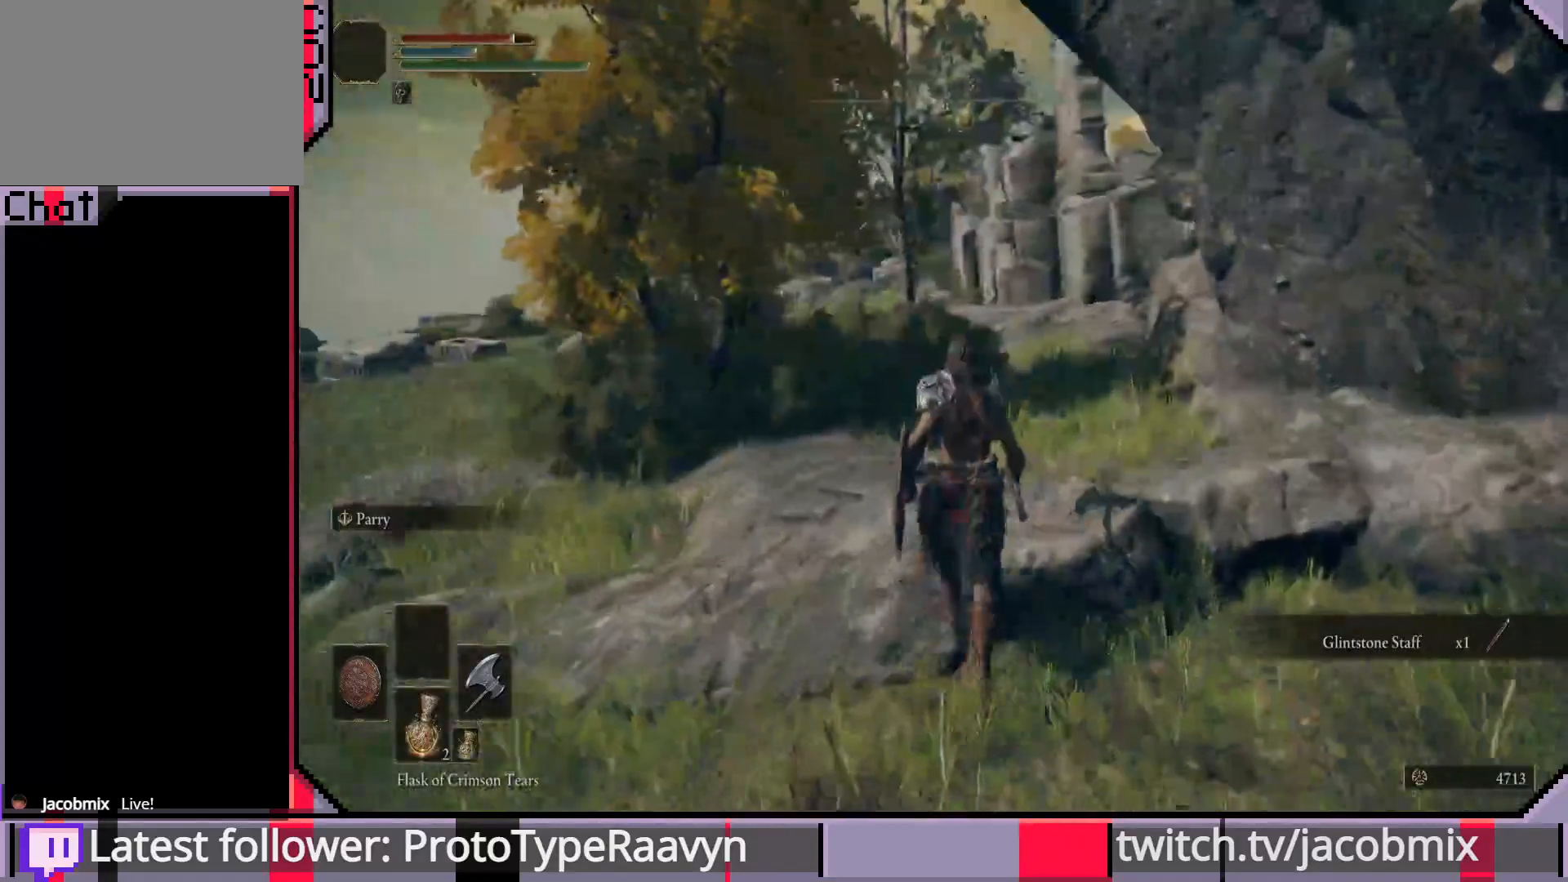
{"dt_ms": 500, "buttons": [], "left_stick": "up", "right_stick": "left", "events": []}
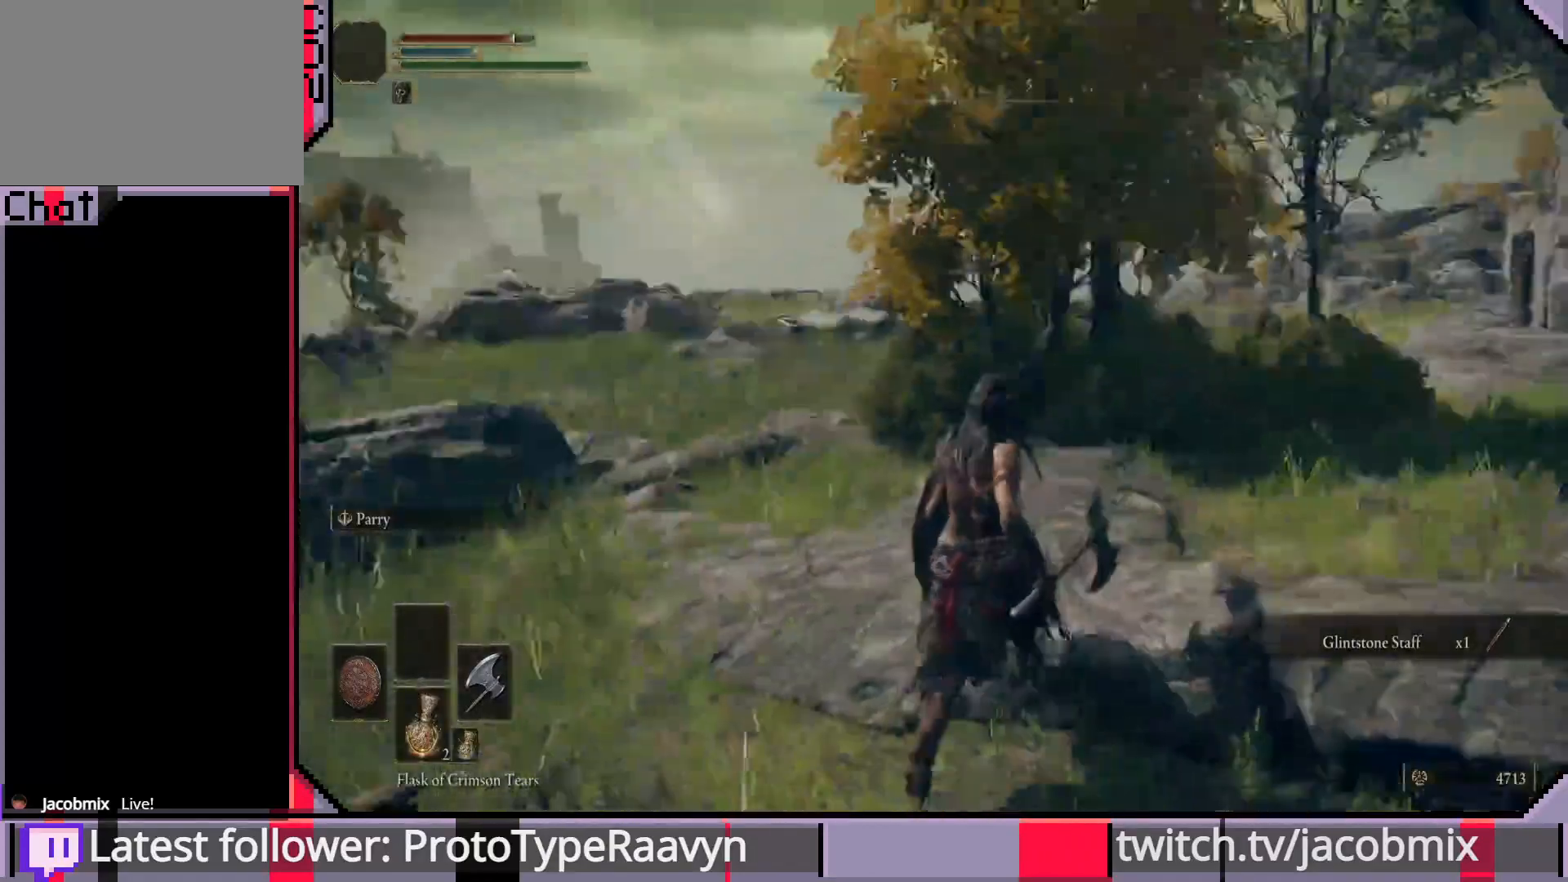
{"dt_ms": 500, "buttons": [], "left_stick": "up", "right_stick": "left", "events": [[233, "CROSS", "down"], [367, "CROSS", "up"]]}
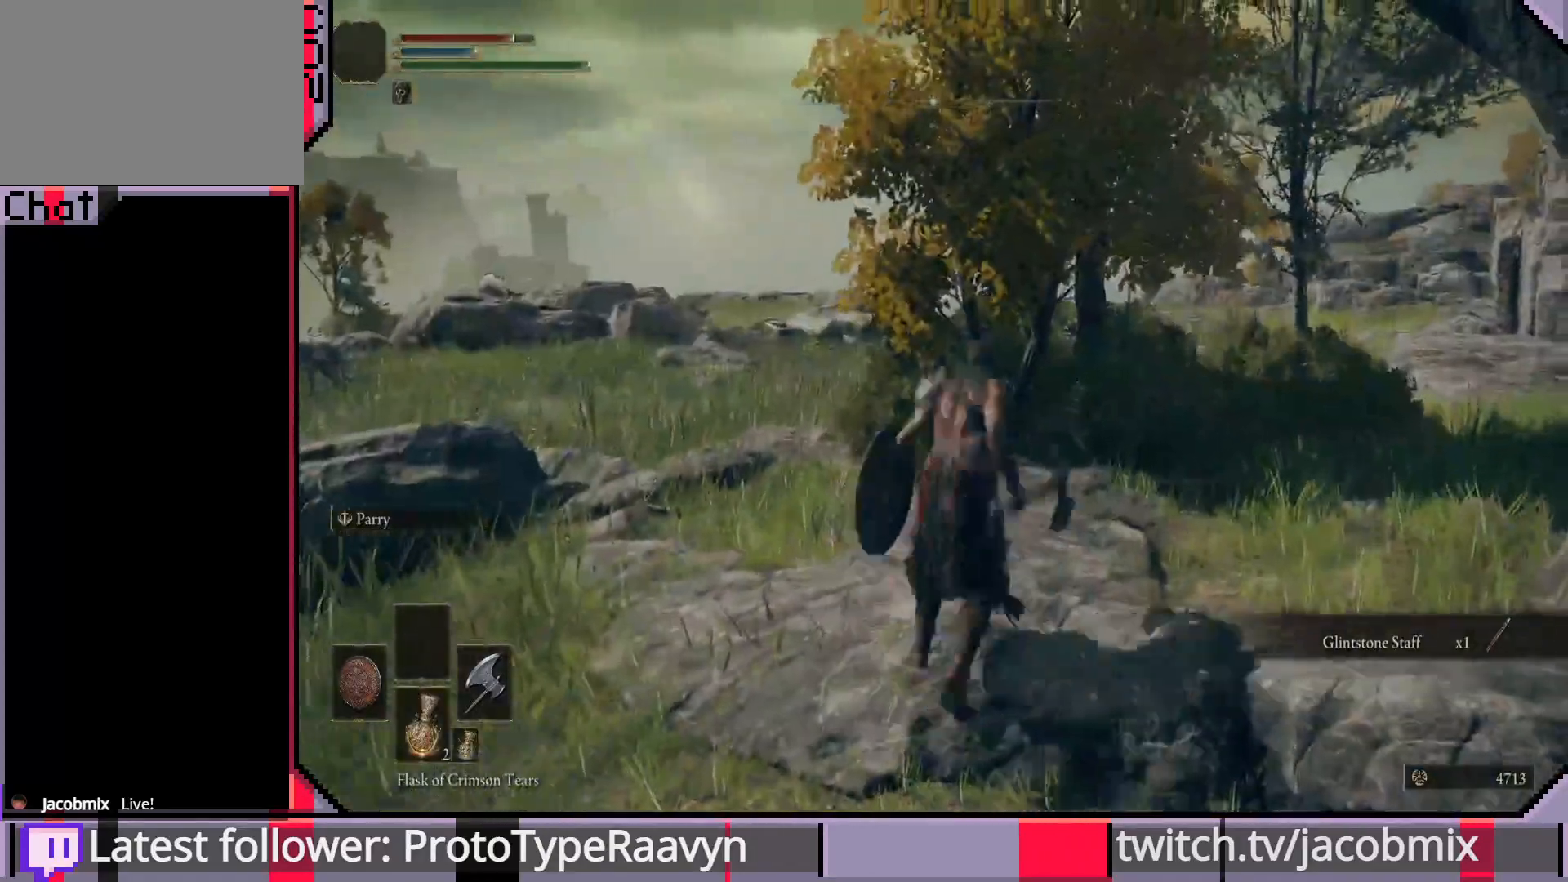
{"dt_ms": 500, "buttons": [], "left_stick": "up", "right_stick": "right", "events": [[33, "right_stick", "right"]]}
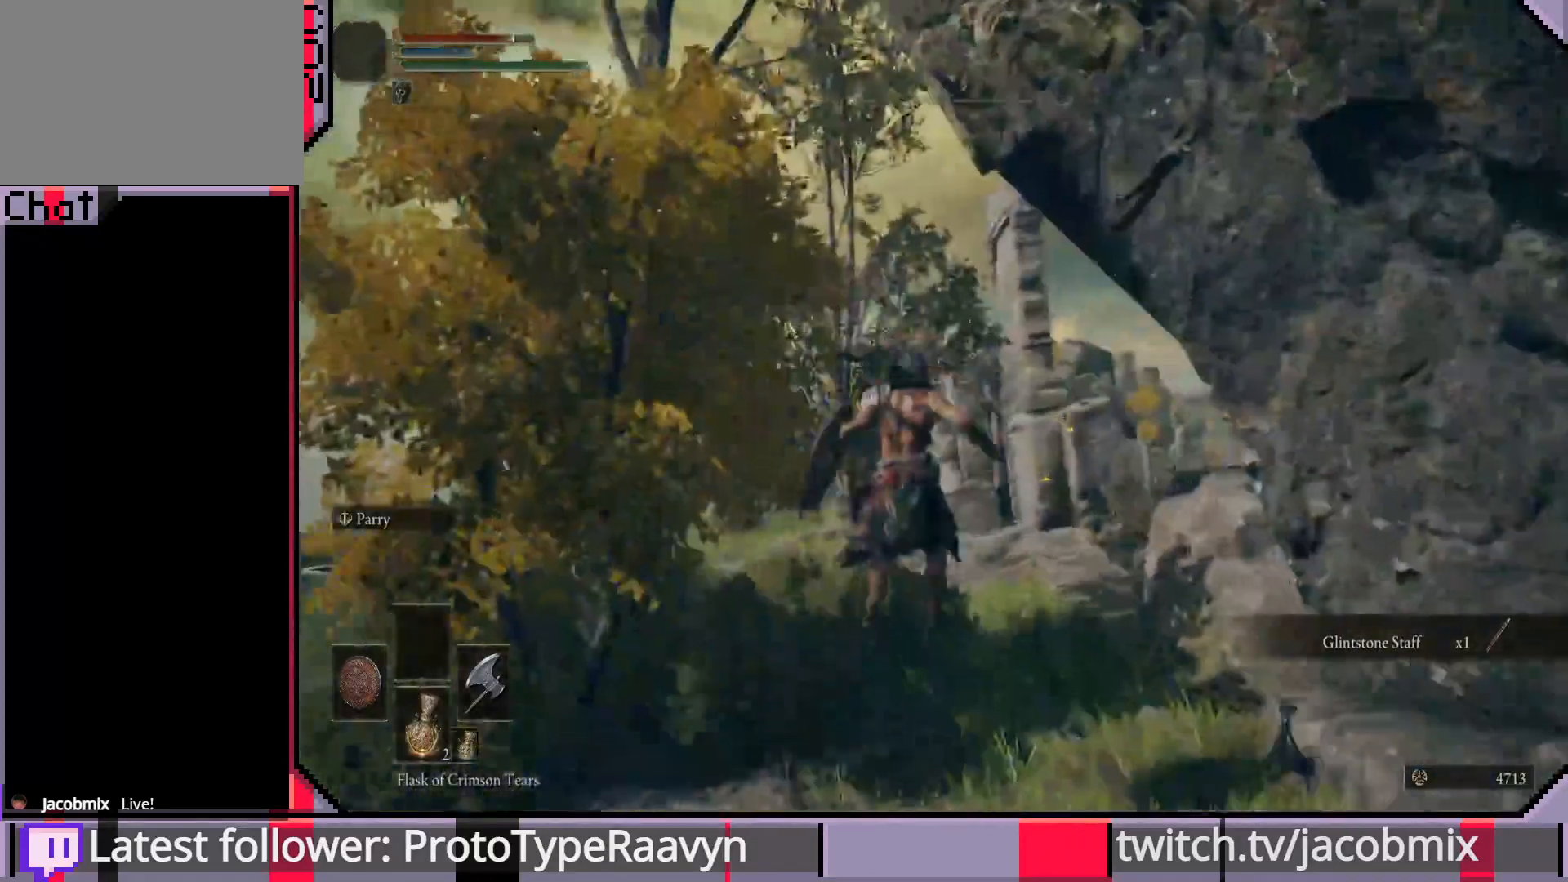
{"dt_ms": 500, "buttons": [], "left_stick": "up", "right_stick": "down-right", "events": [[317, "right_stick", "down-right"]]}
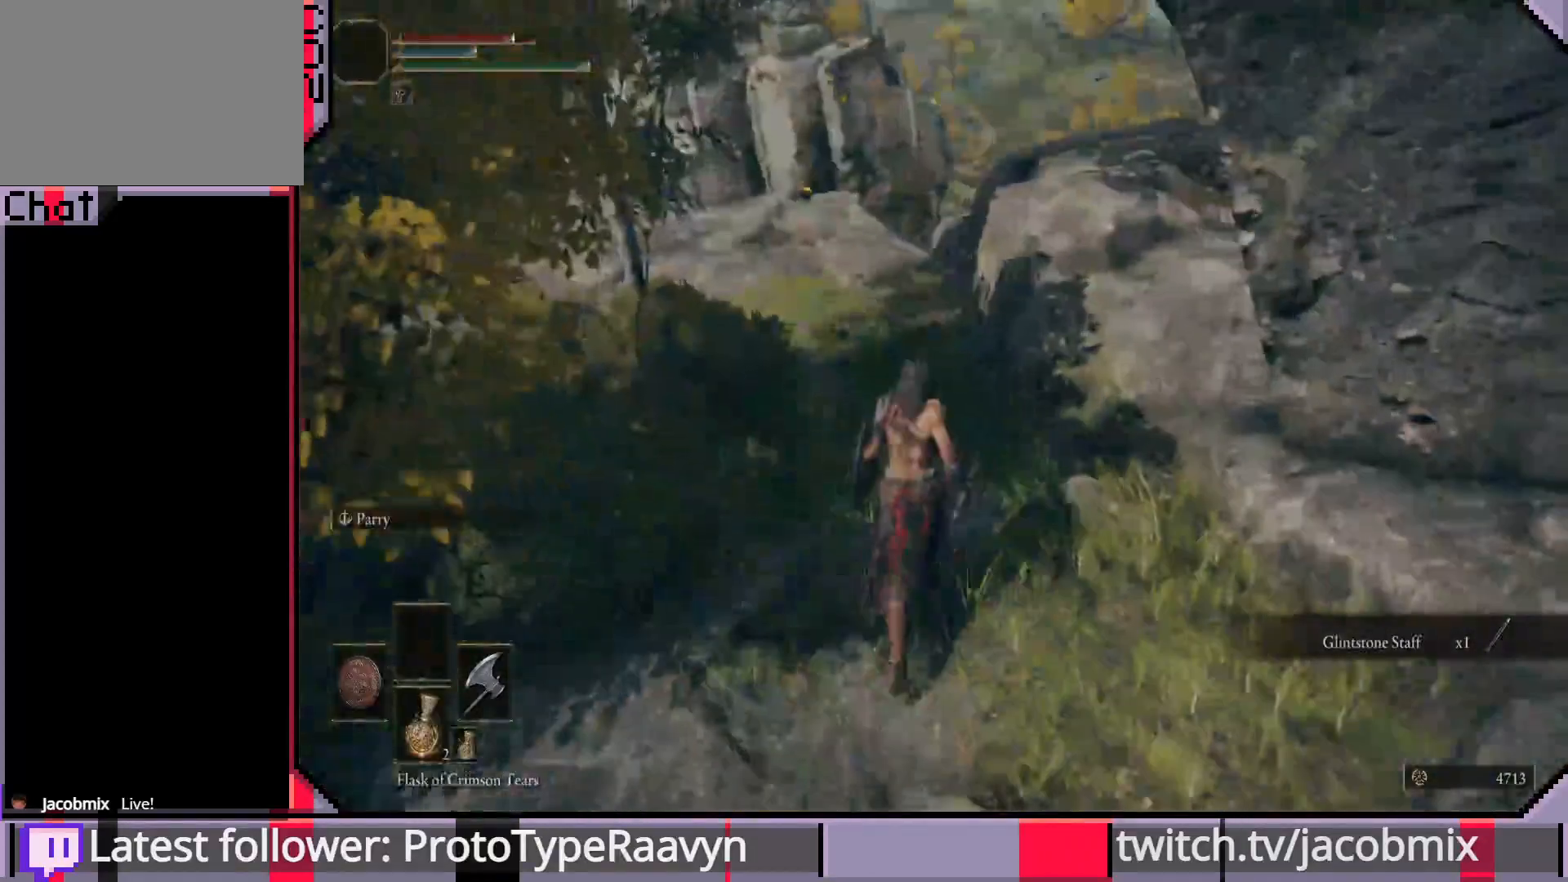
{"dt_ms": 500, "buttons": [], "left_stick": "up", "right_stick": "down-left", "events": [[17, "right_stick", "down"], [233, "right_stick", "down-left"]]}
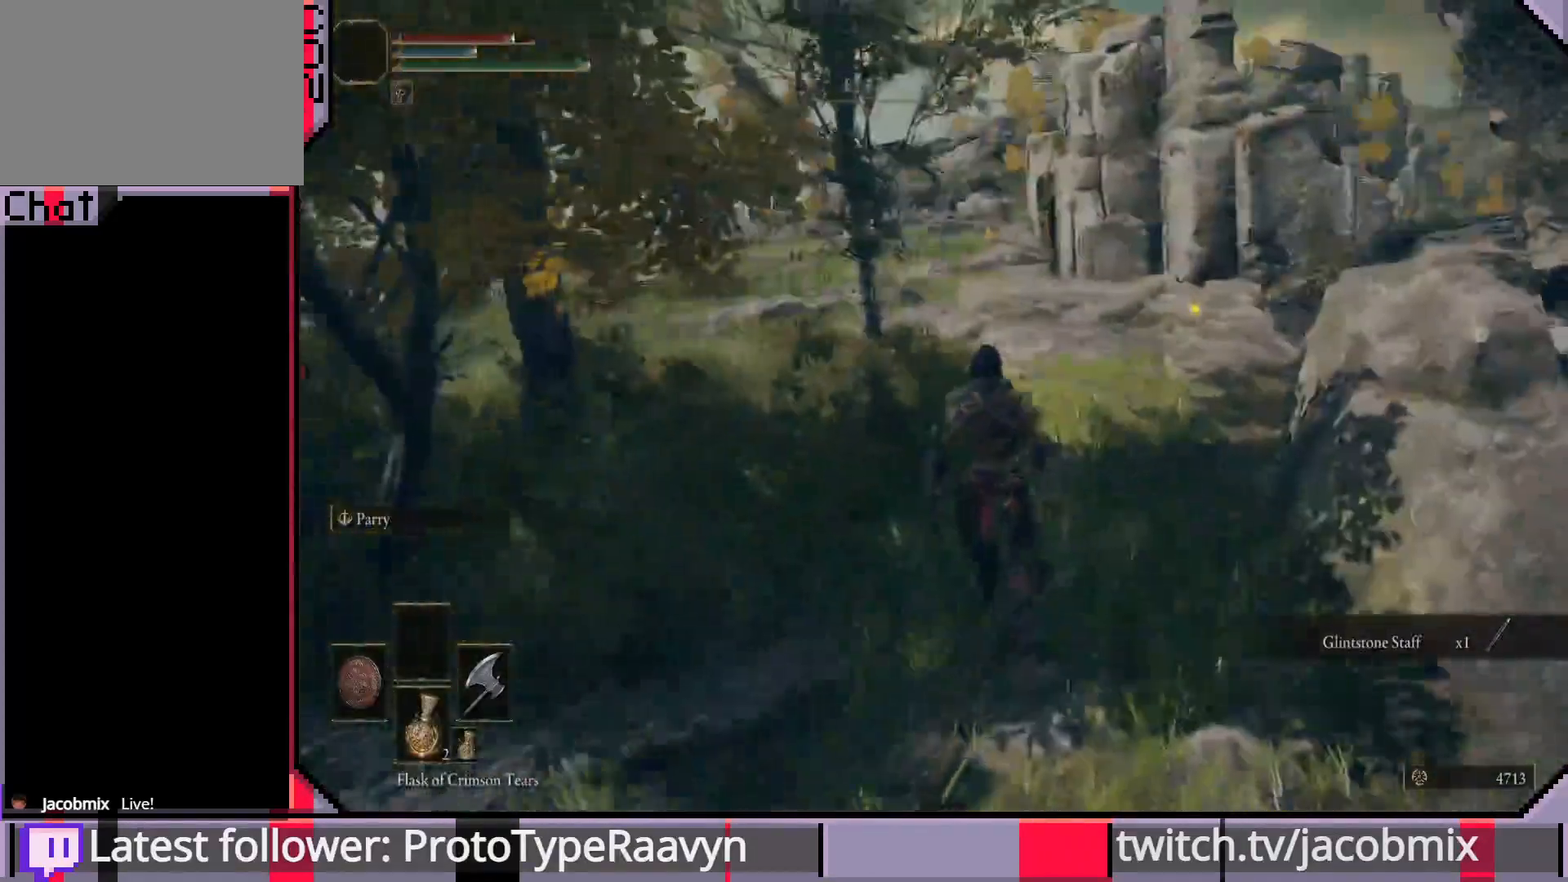
{"dt_ms": 500, "buttons": [], "left_stick": "up", "right_stick": "right", "events": [[33, "right_stick", "right"]]}
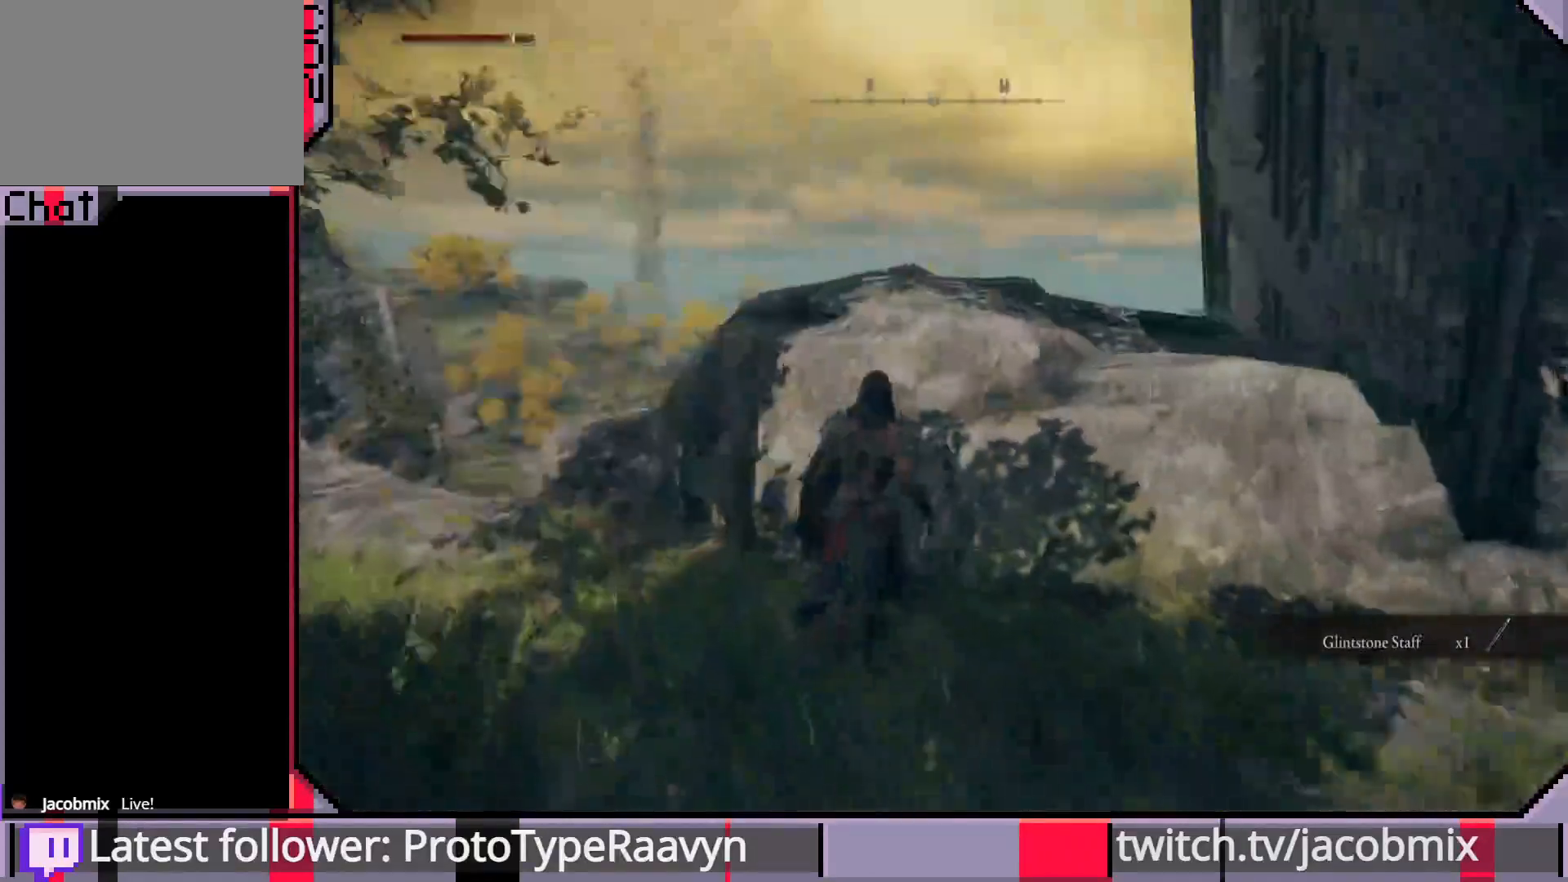
{"dt_ms": 500, "buttons": [], "left_stick": "up", "right_stick": "down-right", "events": [[50, "CROSS", "down"], [250, "CROSS", "up"], [433, "right_stick", "down-right"]]}
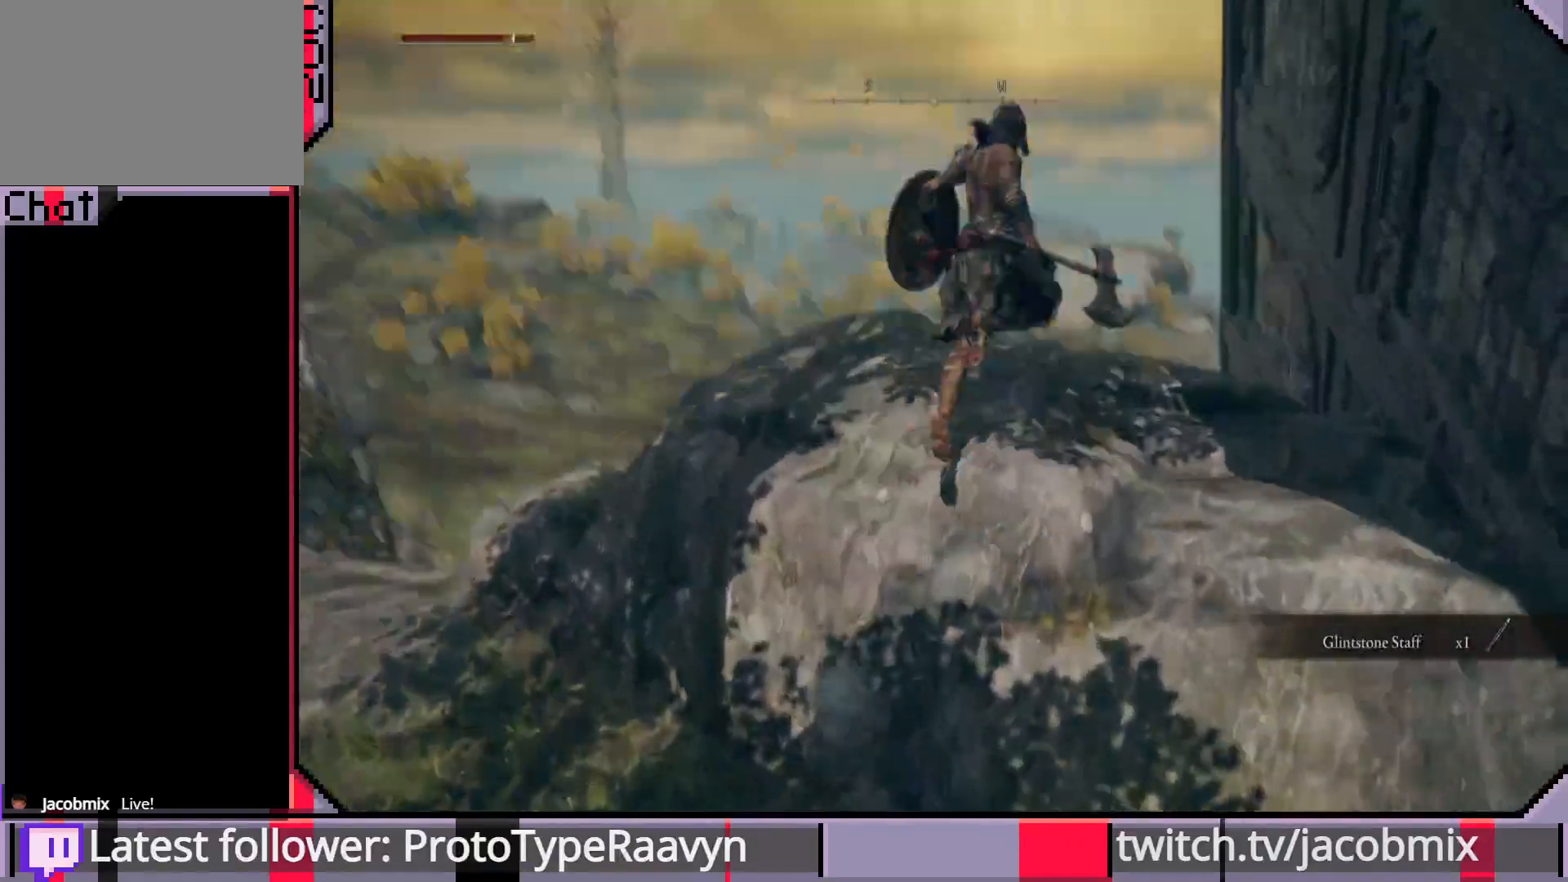
{"dt_ms": 500, "buttons": [], "left_stick": "up", "right_stick": "down-right", "events": []}
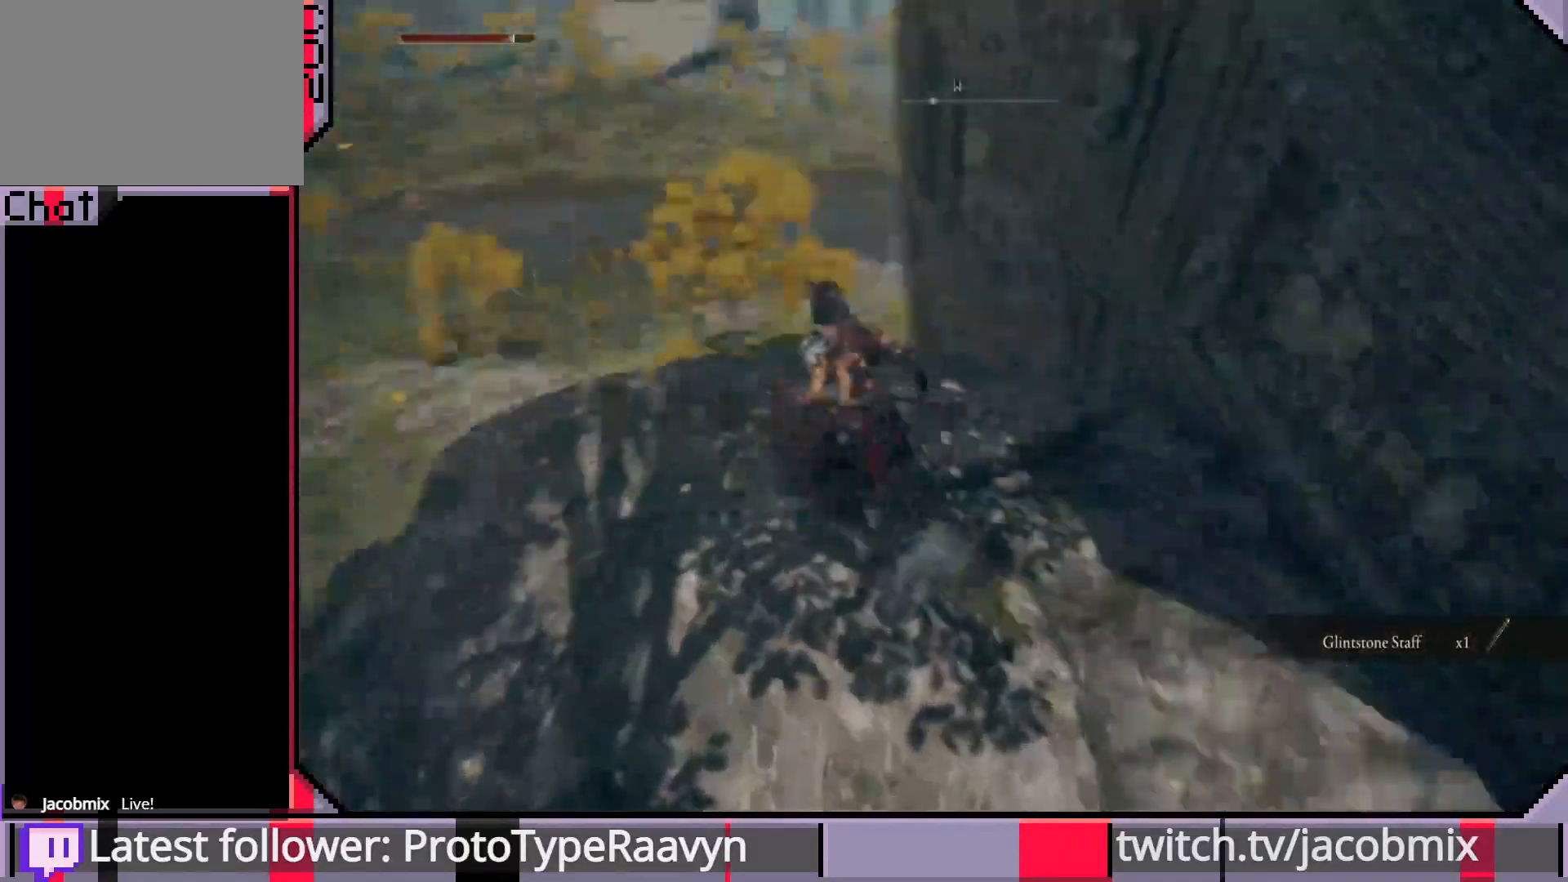
{"dt_ms": 500, "buttons": [], "left_stick": "center", "right_stick": "down-left", "events": [[17, "right_stick", "down-left"], [350, "left_stick", "center"]]}
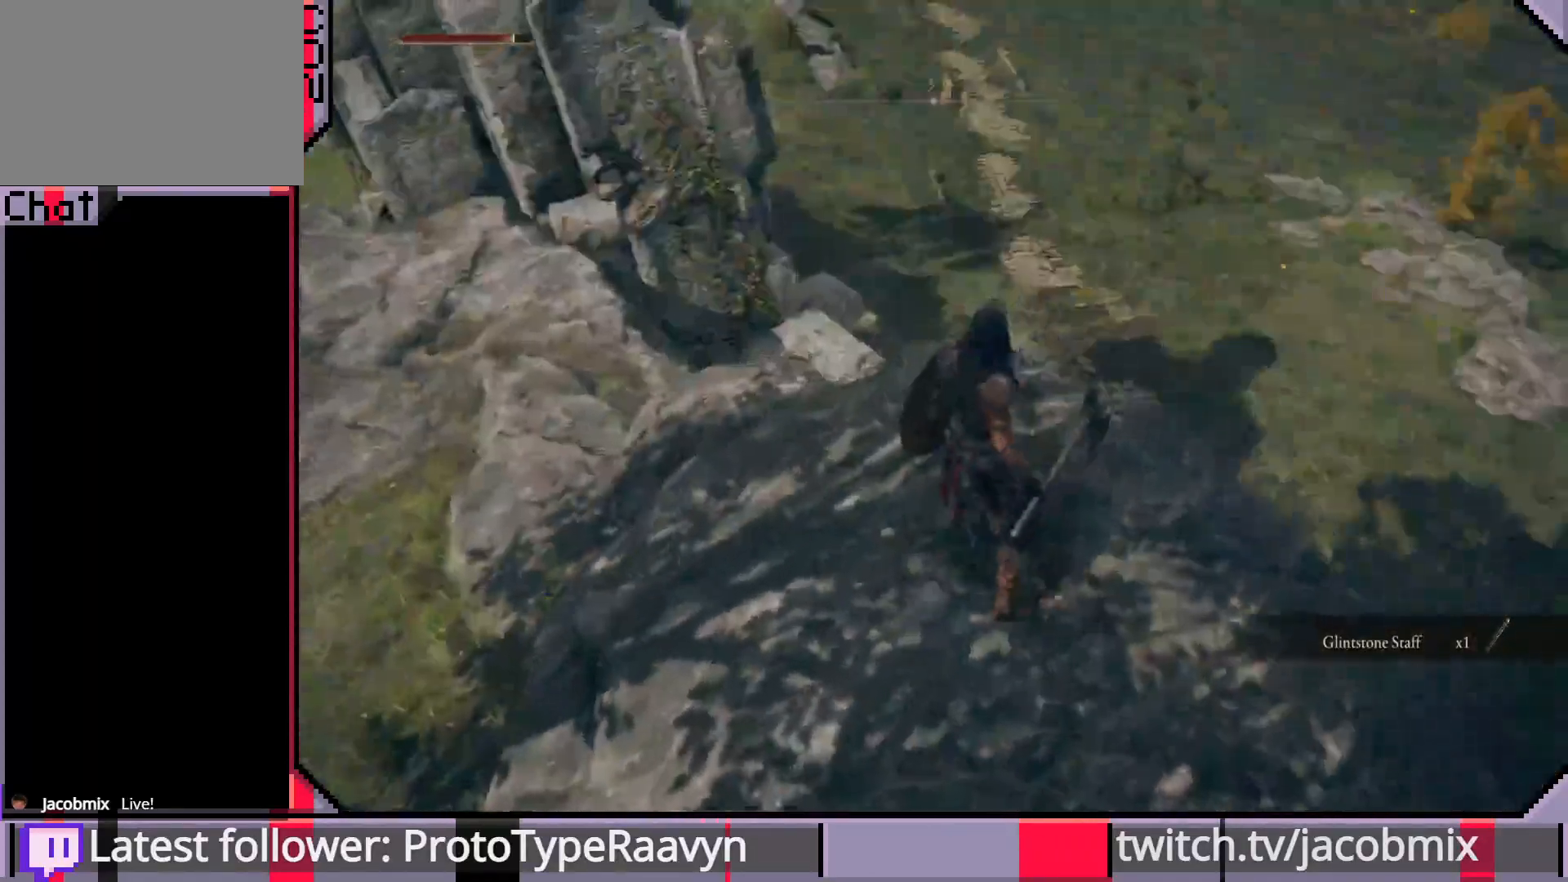
{"dt_ms": 500, "buttons": [], "left_stick": "up-left", "right_stick": "down-left", "events": [[133, "left_stick", "left"], [333, "left_stick", "up-left"]]}
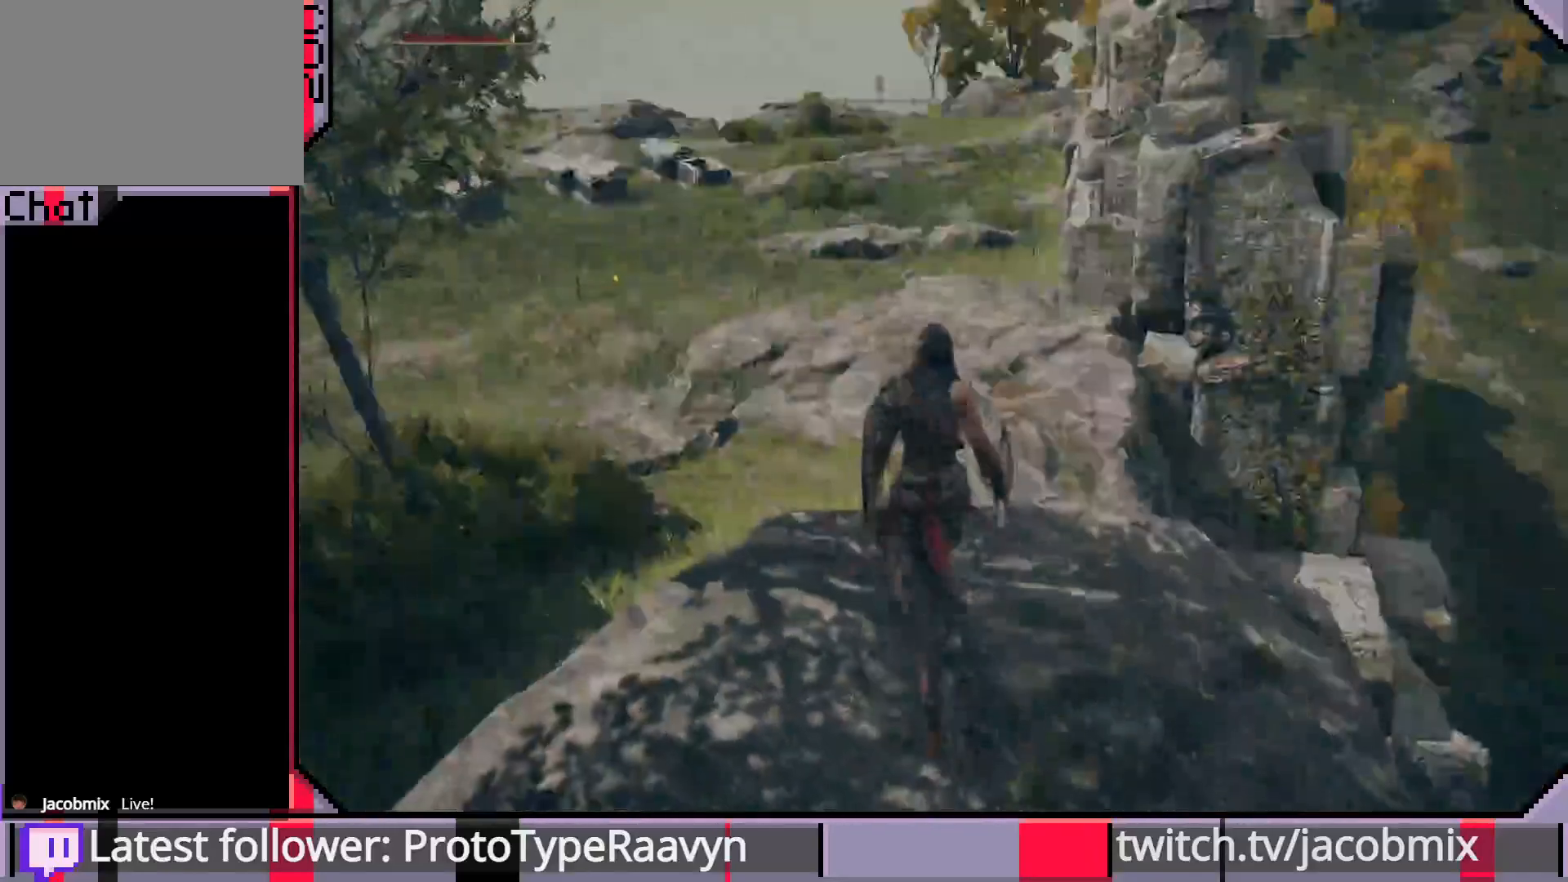
{"dt_ms": 500, "buttons": [], "left_stick": "up-left", "right_stick": "center", "events": [[250, "right_stick", "center"]]}
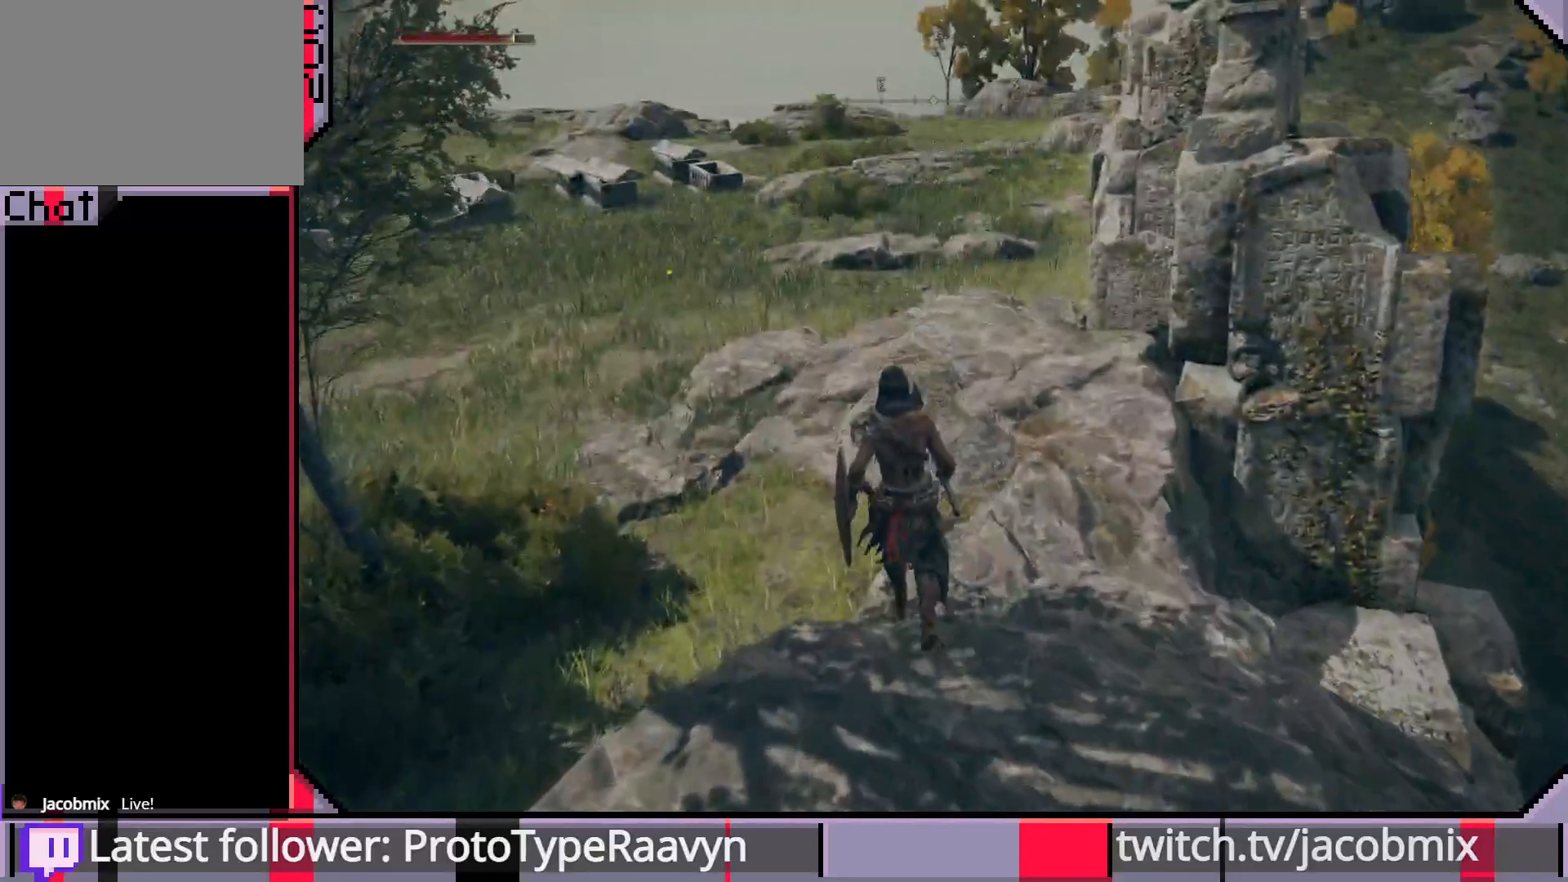
{"dt_ms": 500, "buttons": [], "left_stick": "up", "right_stick": "center", "events": [[17, "left_stick", "up"]]}
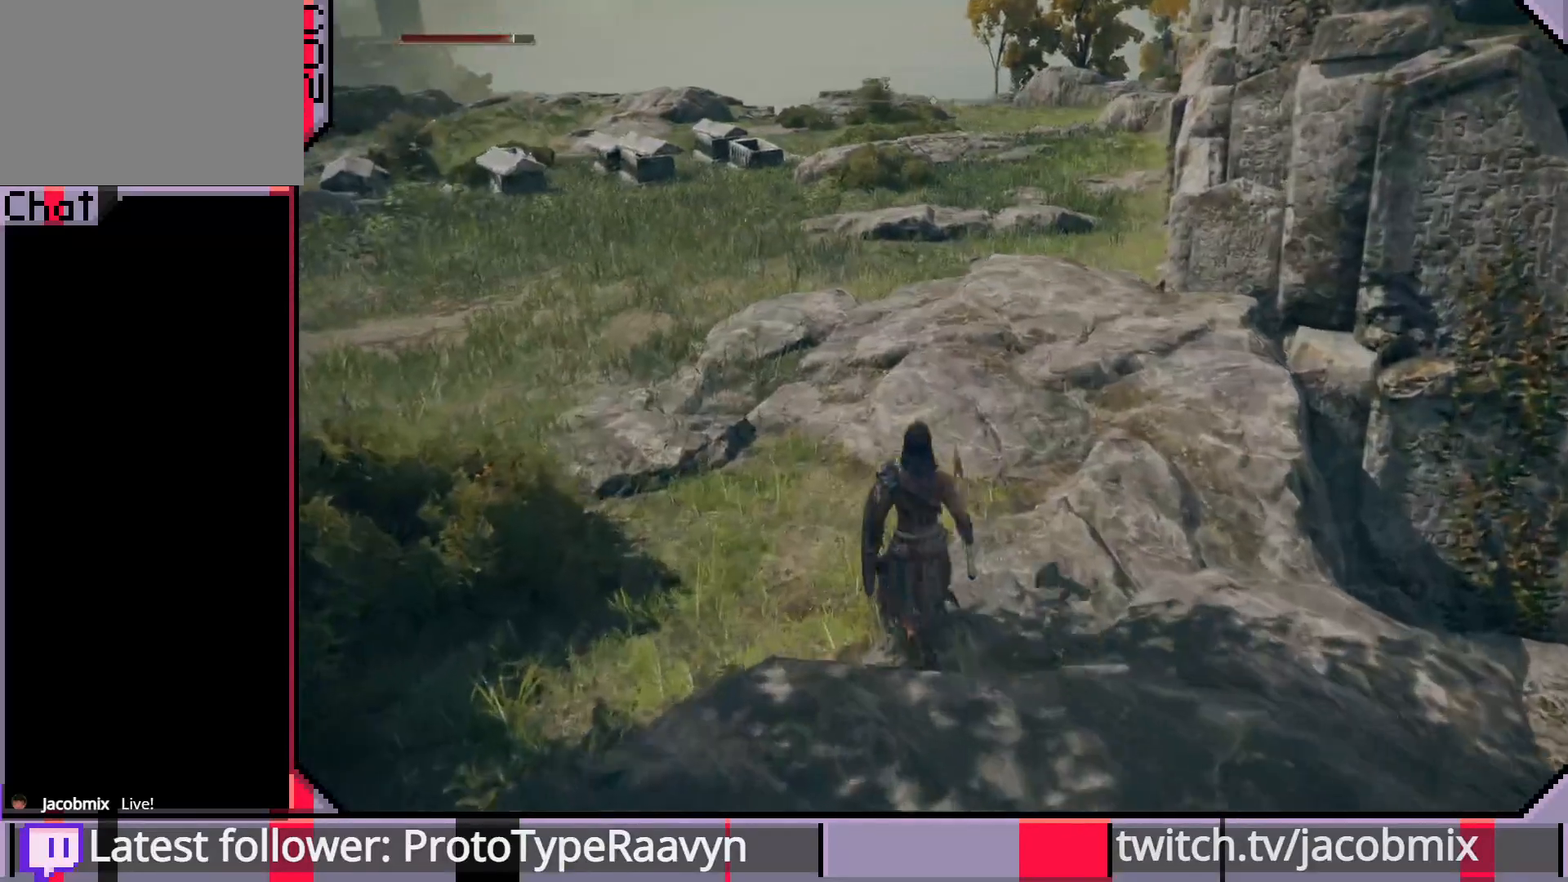
{"dt_ms": 500, "buttons": [], "left_stick": "up", "right_stick": "center", "events": []}
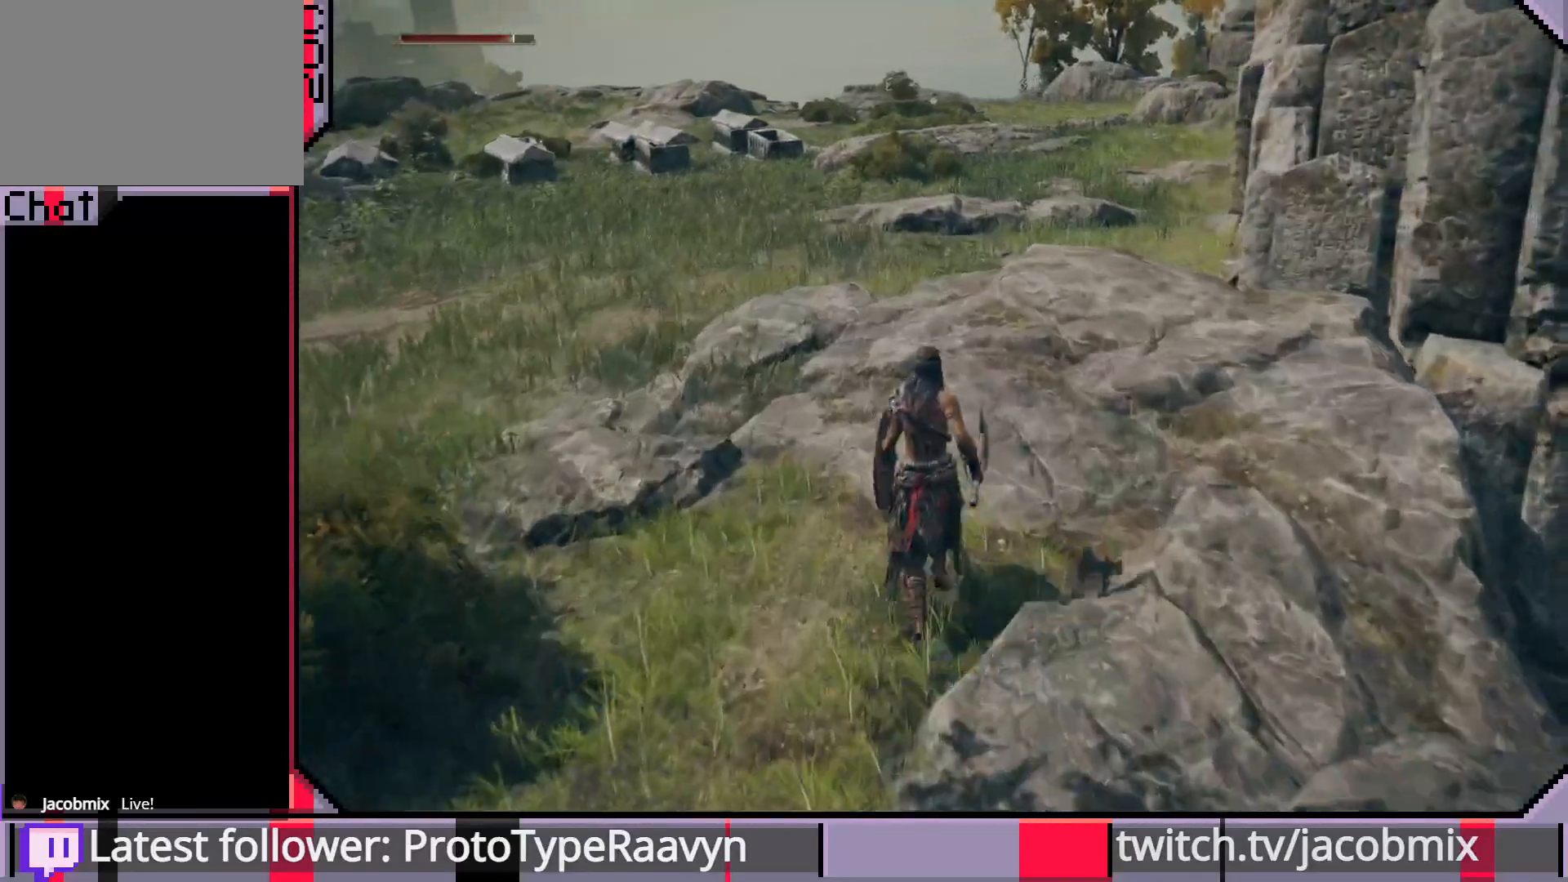
{"dt_ms": 500, "buttons": [], "left_stick": "up", "right_stick": "center", "events": []}
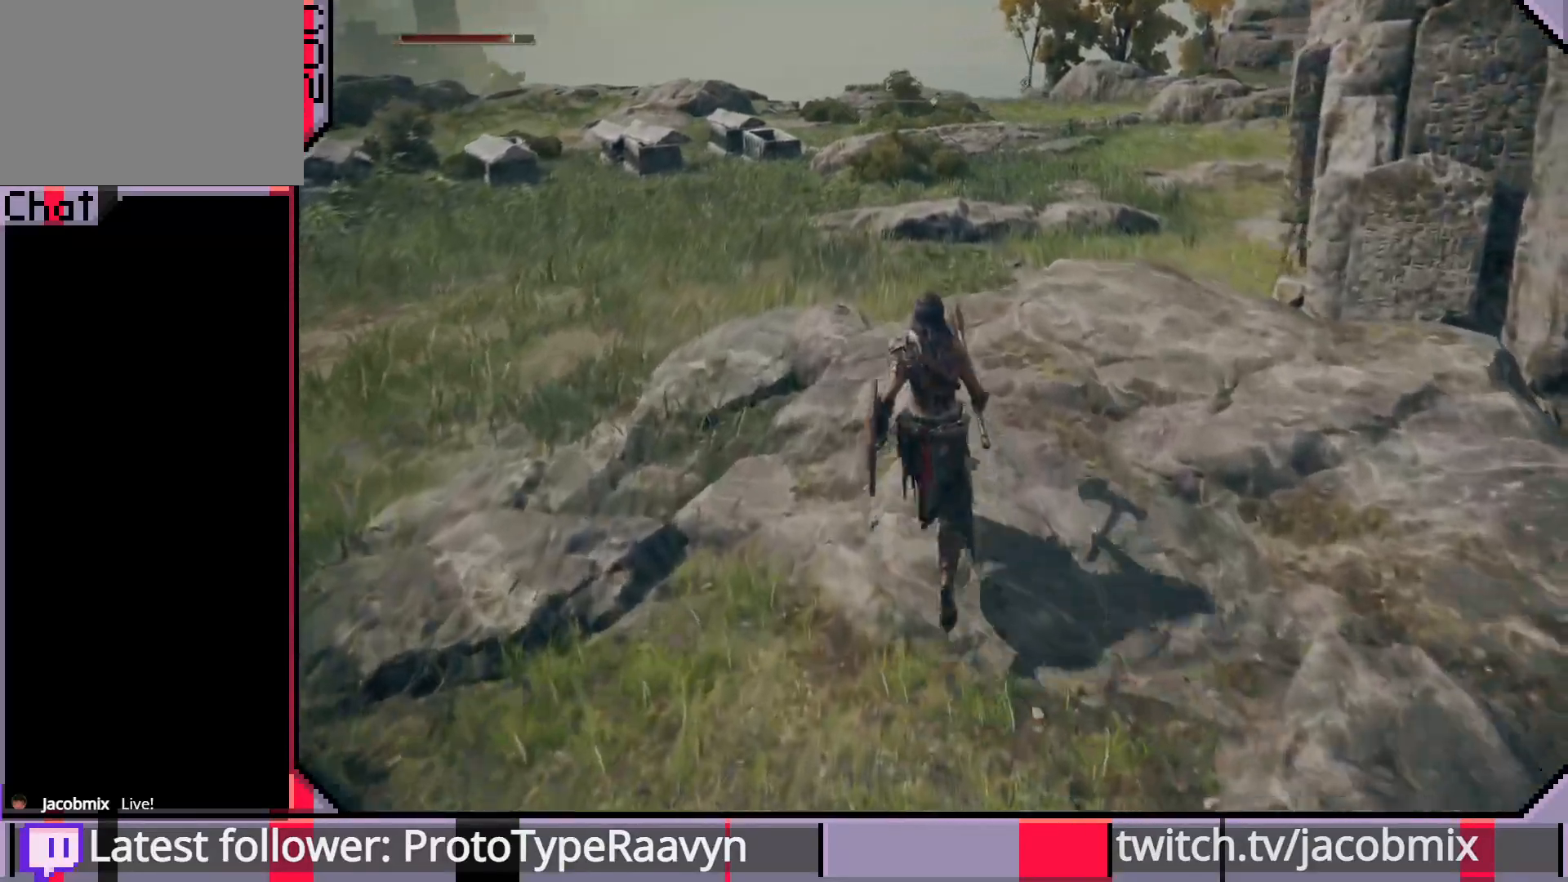
{"dt_ms": 500, "buttons": [], "left_stick": "up", "right_stick": "left", "events": [[17, "right_stick", "right"], [367, "right_stick", "left"]]}
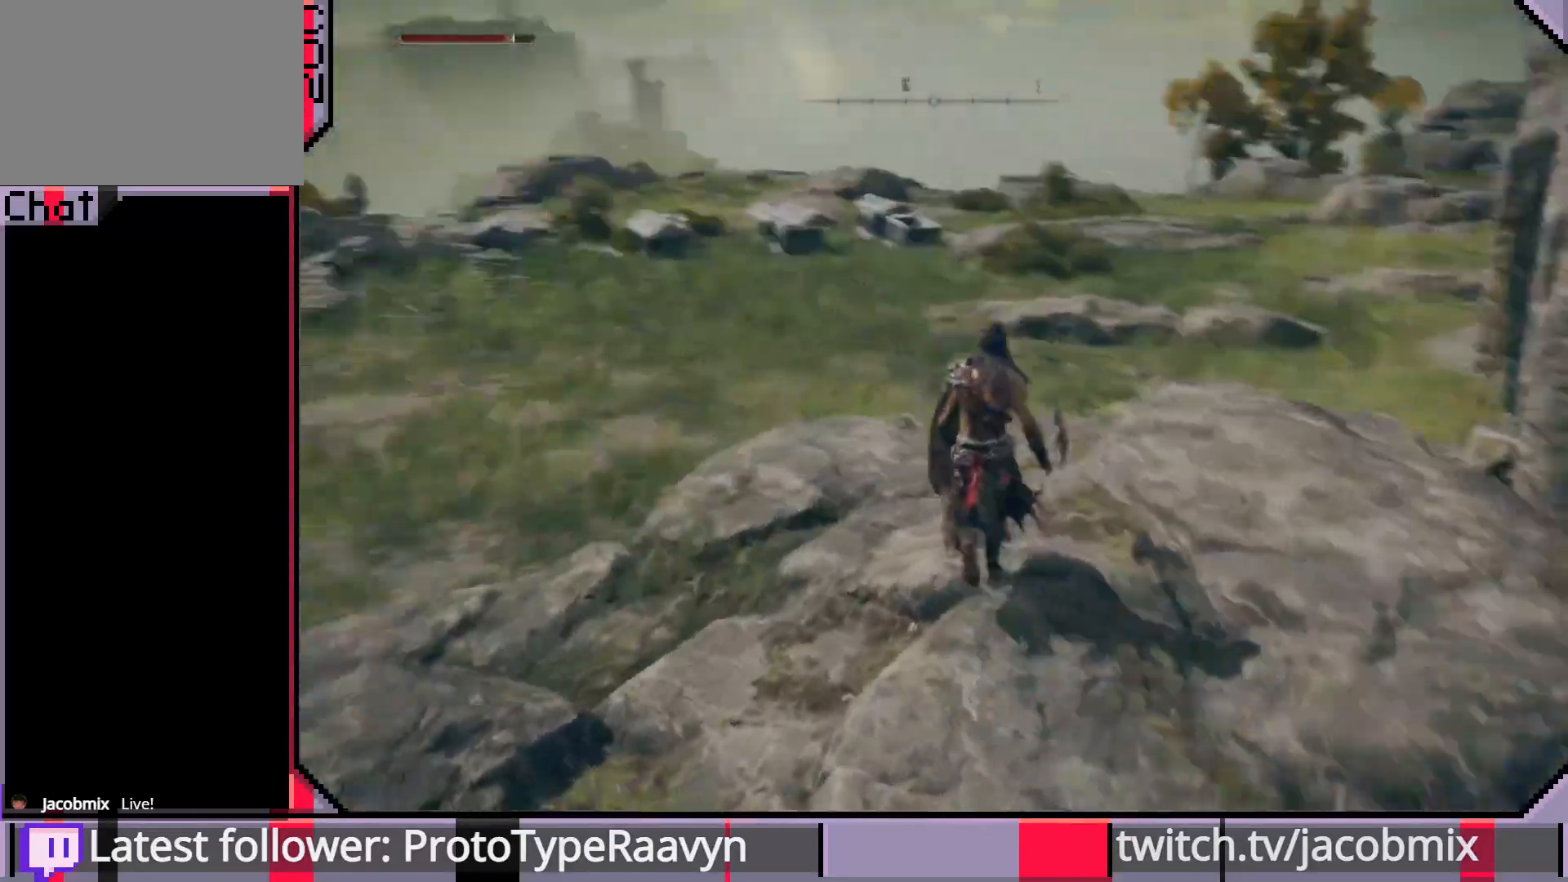
{"dt_ms": 500, "buttons": [], "left_stick": "up", "right_stick": "right", "events": [[333, "right_stick", "right"]]}
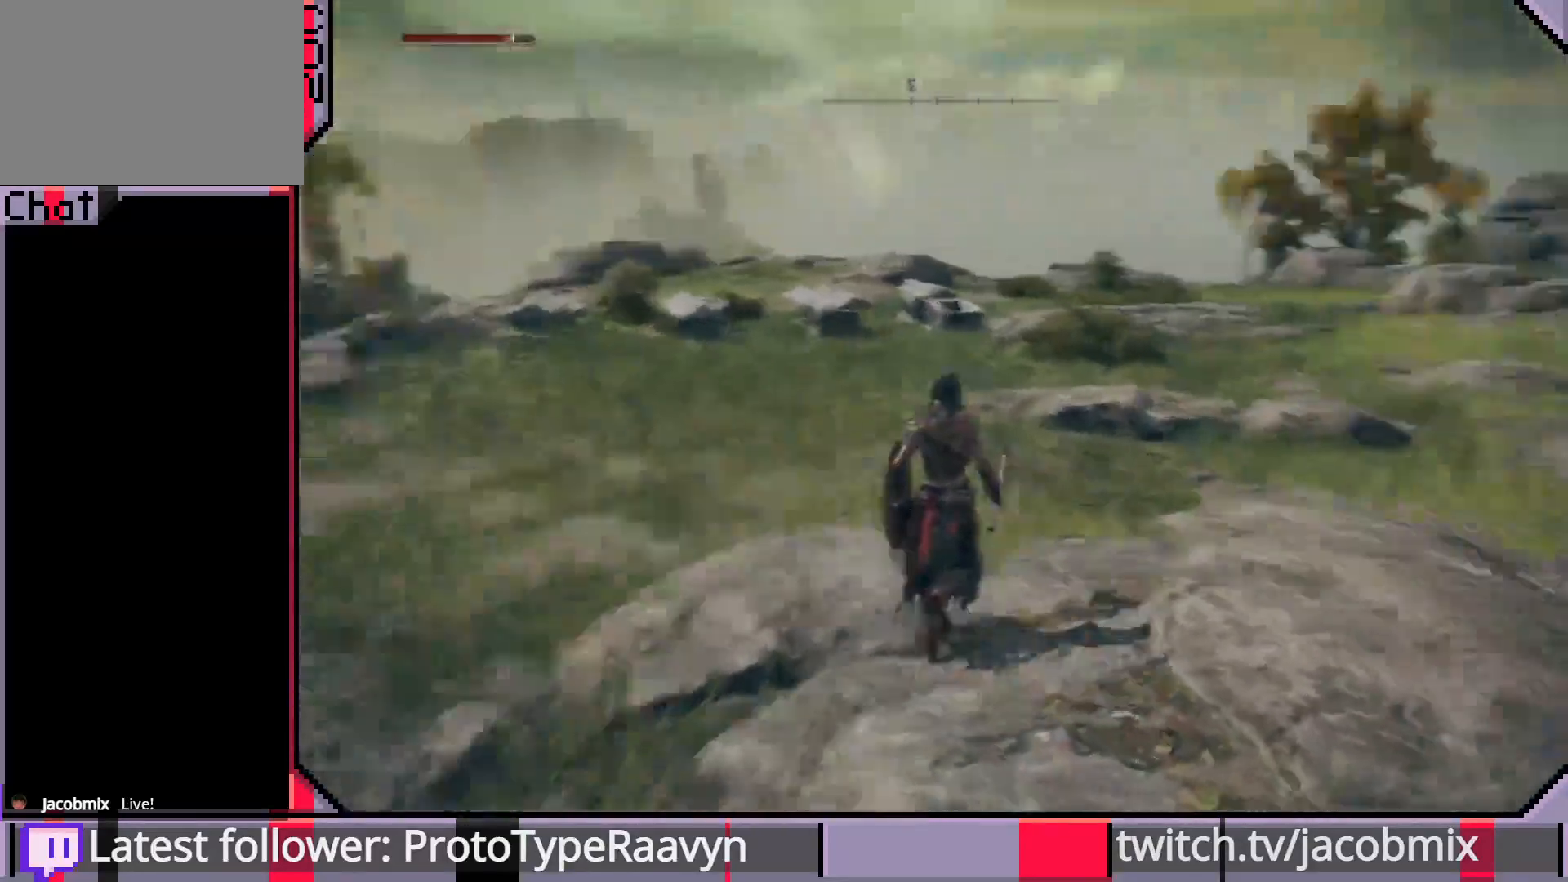
{"dt_ms": 500, "buttons": [], "left_stick": "up", "right_stick": "right", "events": []}
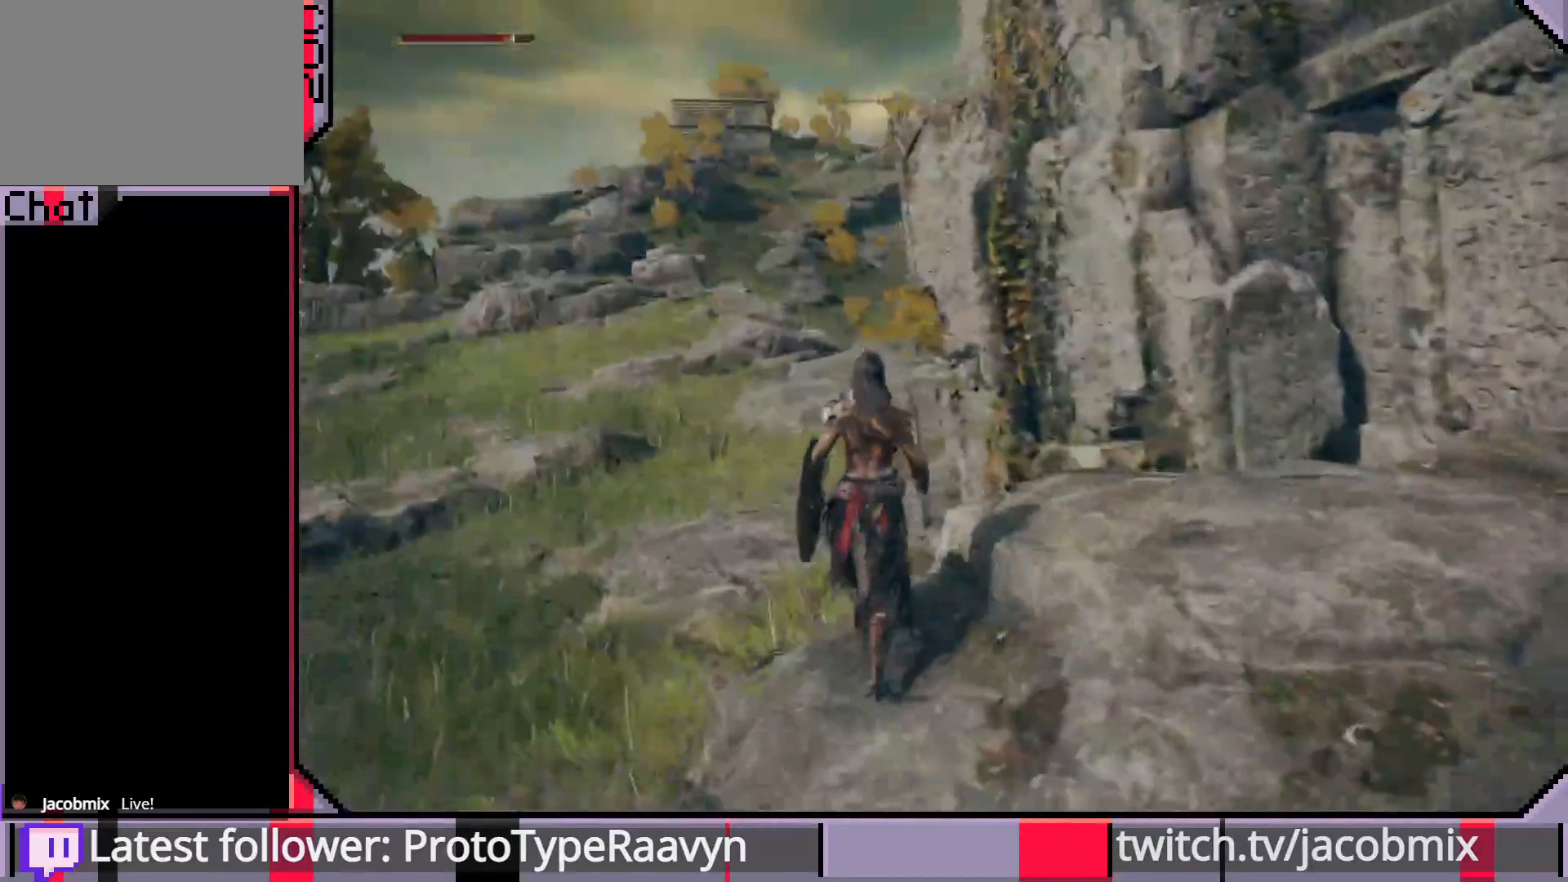
{"dt_ms": 500, "buttons": [], "left_stick": "up", "right_stick": "left", "events": [[150, "right_stick", "left"]]}
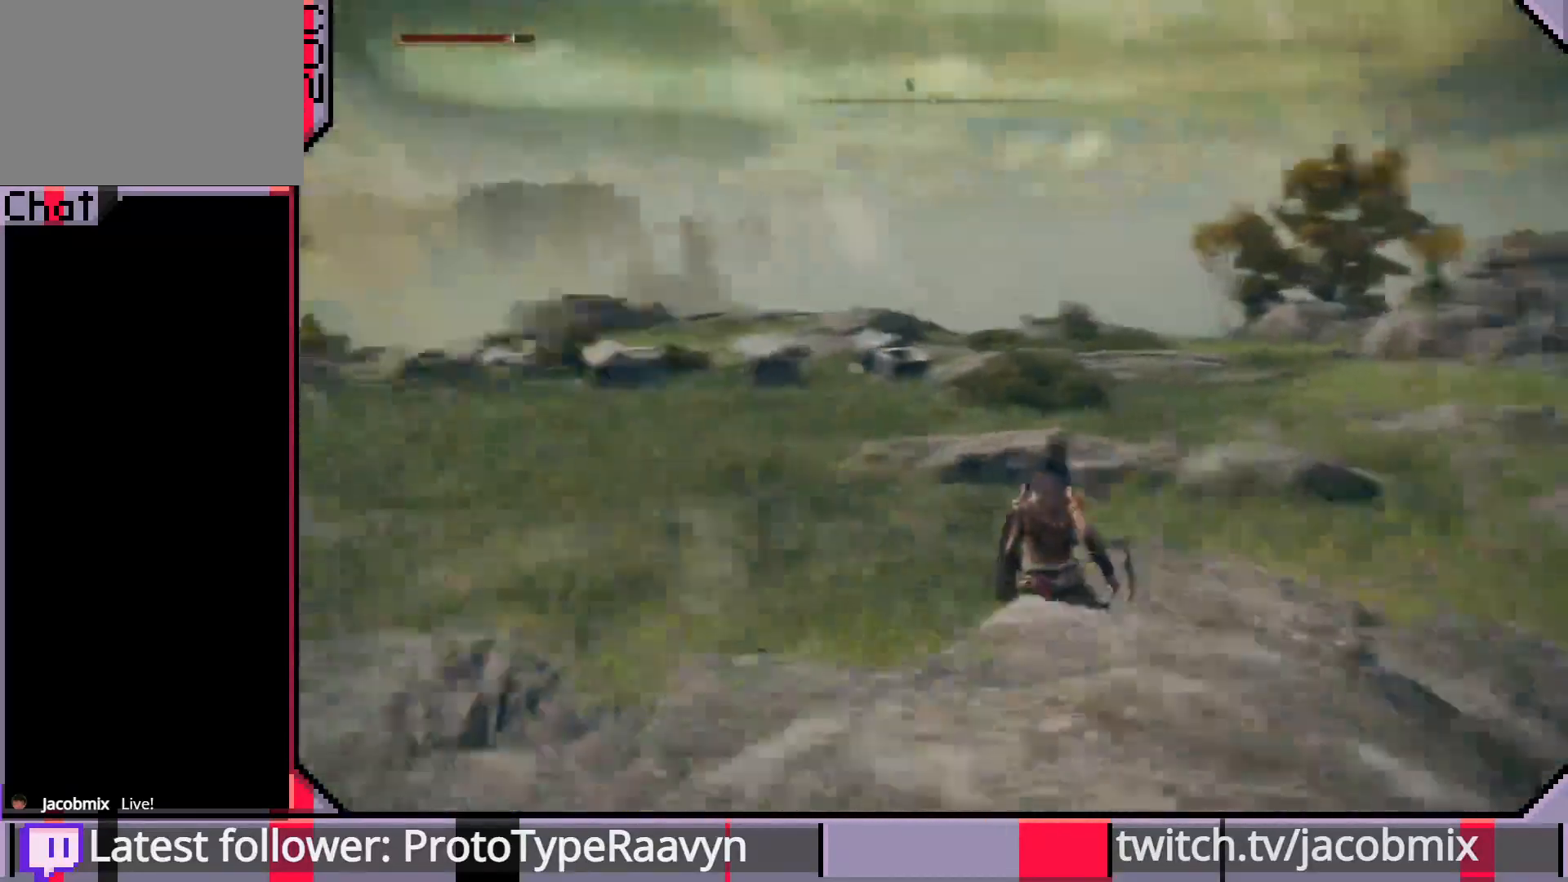
{"dt_ms": 500, "buttons": [], "left_stick": "up-right", "right_stick": "left", "events": [[167, "right_stick", "right"], [217, "right_stick", "left"], [483, "left_stick", "up-right"]]}
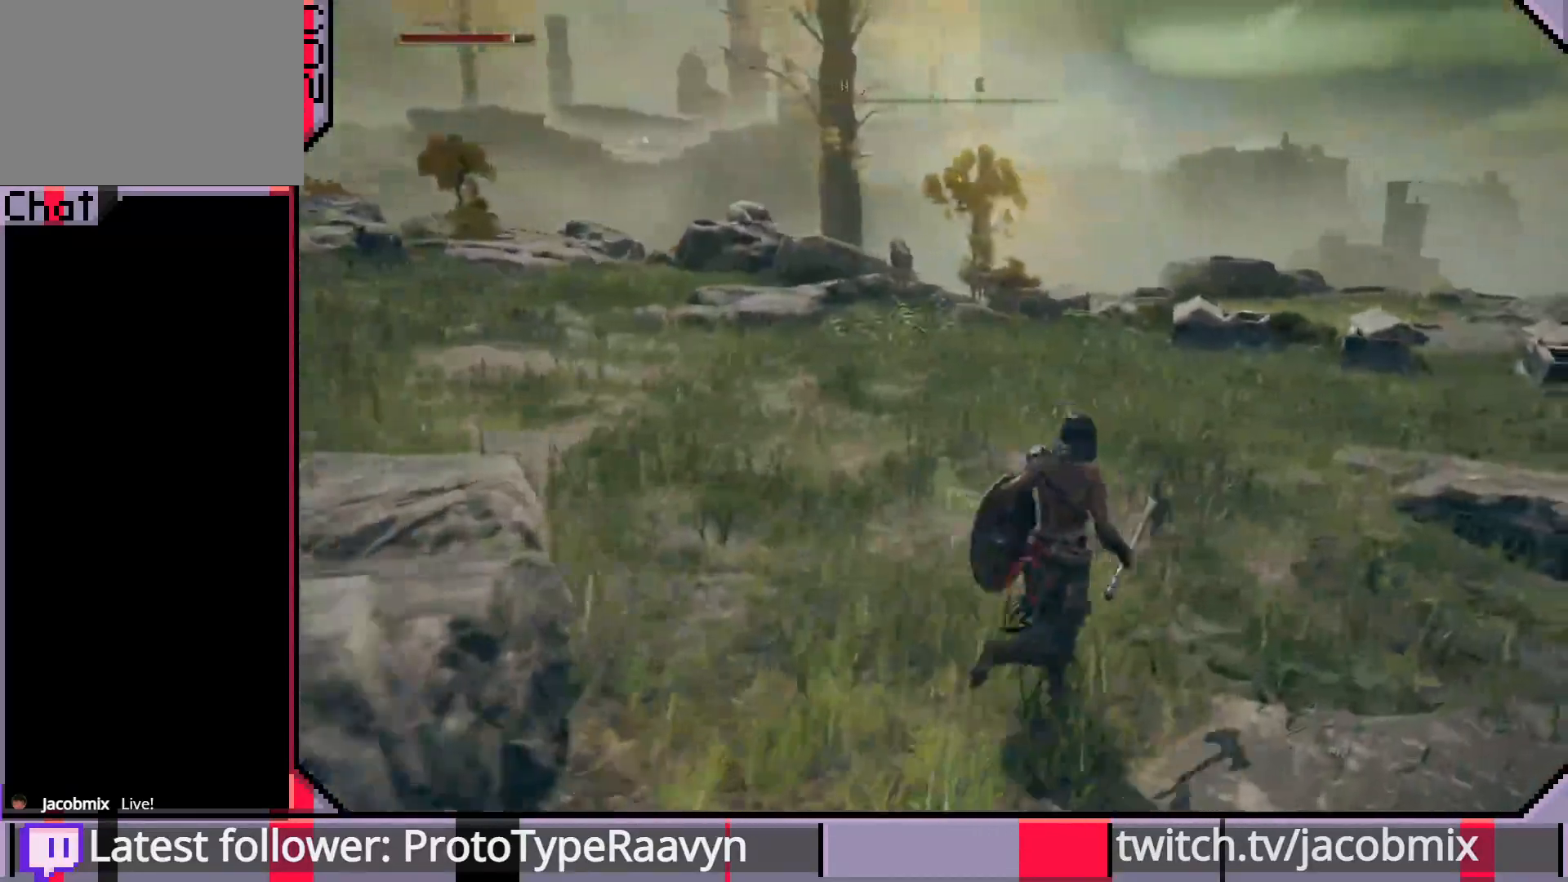
{"dt_ms": 500, "buttons": [], "left_stick": "up-right", "right_stick": "center", "events": [[133, "right_stick", "center"], [333, "R3", "down"], [433, "R3", "up"]]}
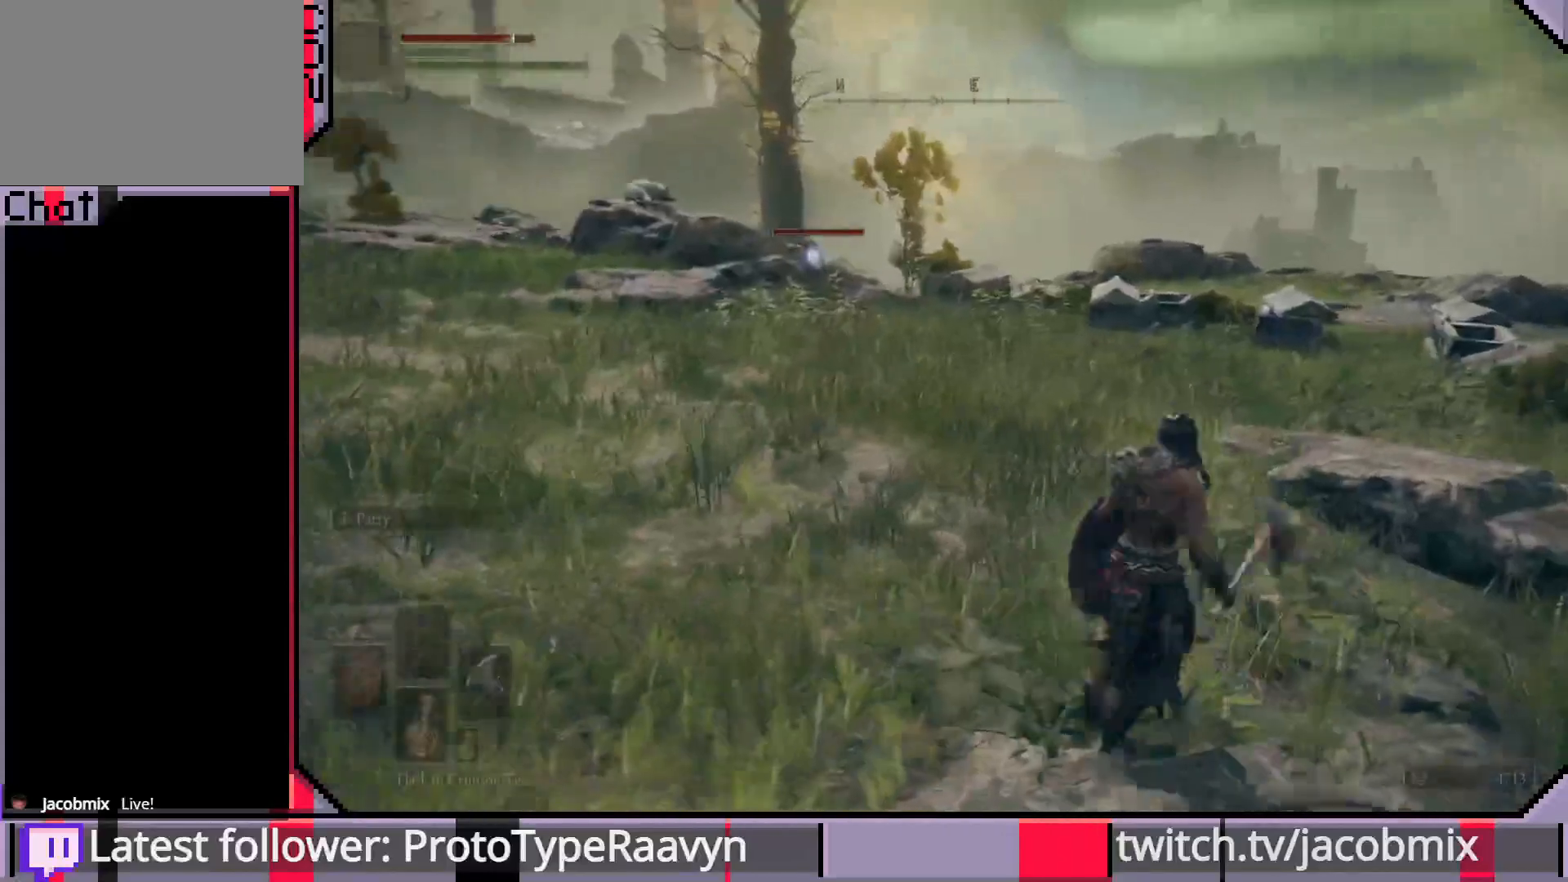
{"dt_ms": 500, "buttons": [], "left_stick": "up-right", "right_stick": "right", "events": [[283, "R3", "down"], [367, "R3", "up"], [450, "right_stick", "right"]]}
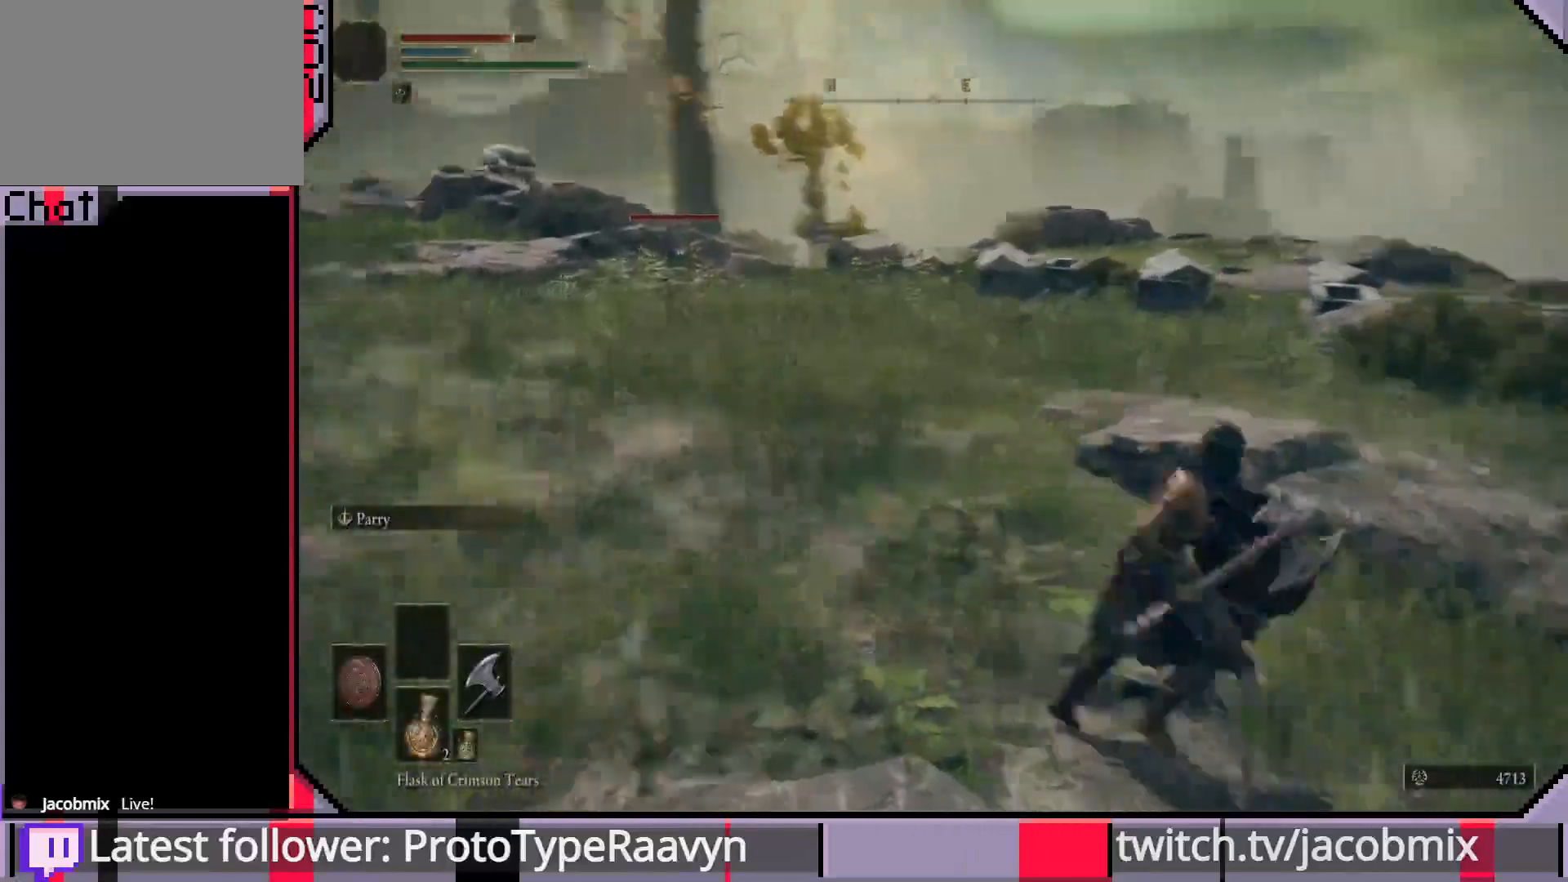
{"dt_ms": 500, "buttons": ["CIRCLE"], "left_stick": "up-right", "right_stick": "right", "events": [[400, "CIRCLE", "down"]]}
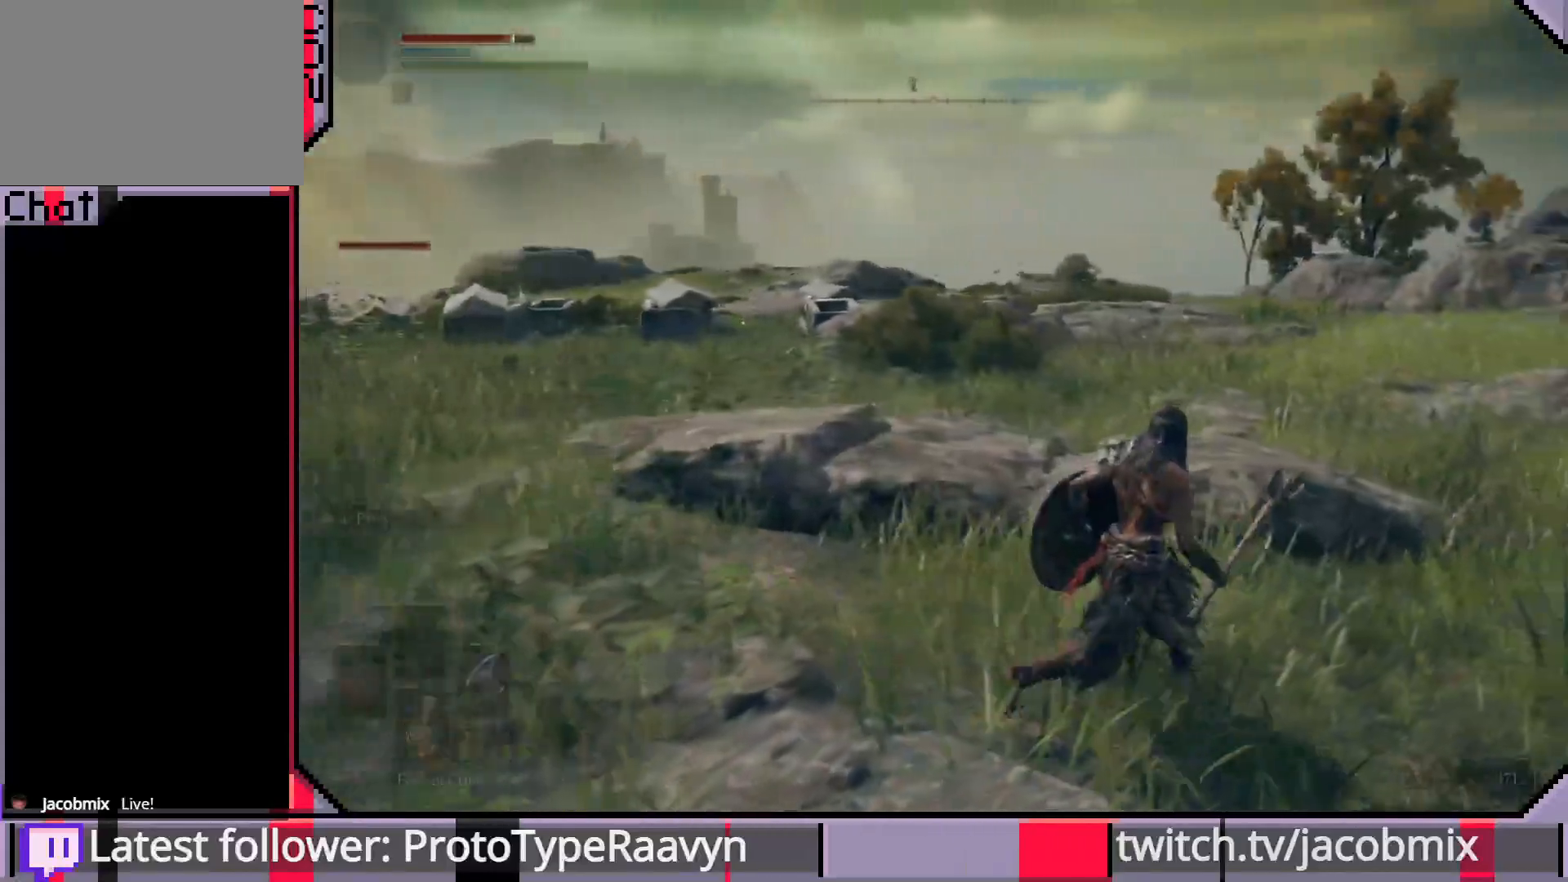
{"dt_ms": 500, "buttons": ["CIRCLE"], "left_stick": "up-right", "right_stick": "right", "events": []}
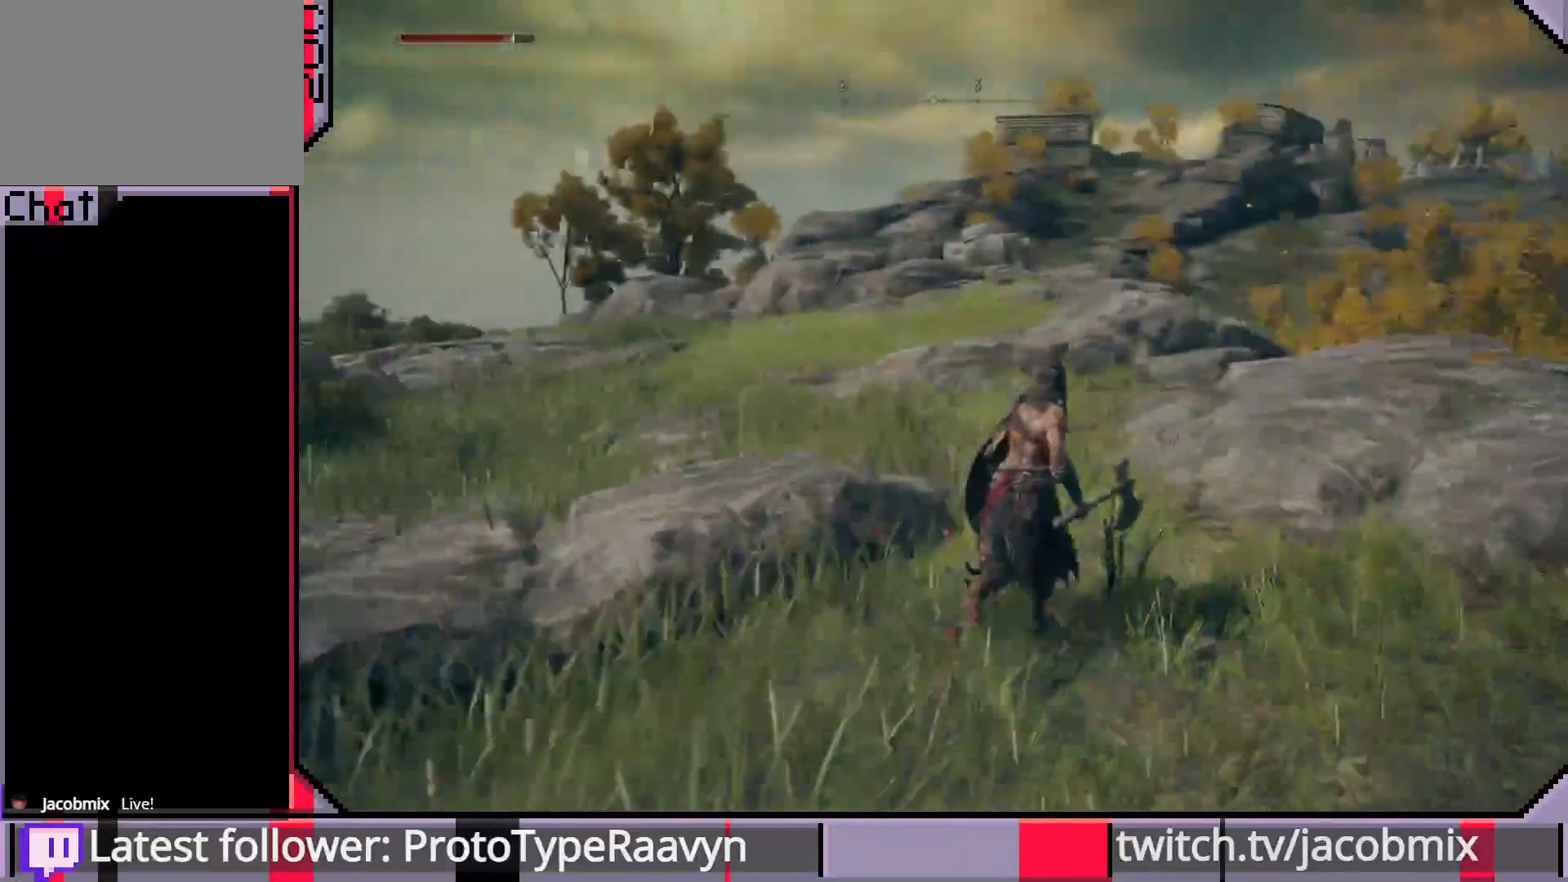
{"dt_ms": 500, "buttons": ["CIRCLE"], "left_stick": "up", "right_stick": "left", "events": [[17, "right_stick", "center"], [133, "right_stick", "right"], [217, "left_stick", "up"], [483, "right_stick", "left"]]}
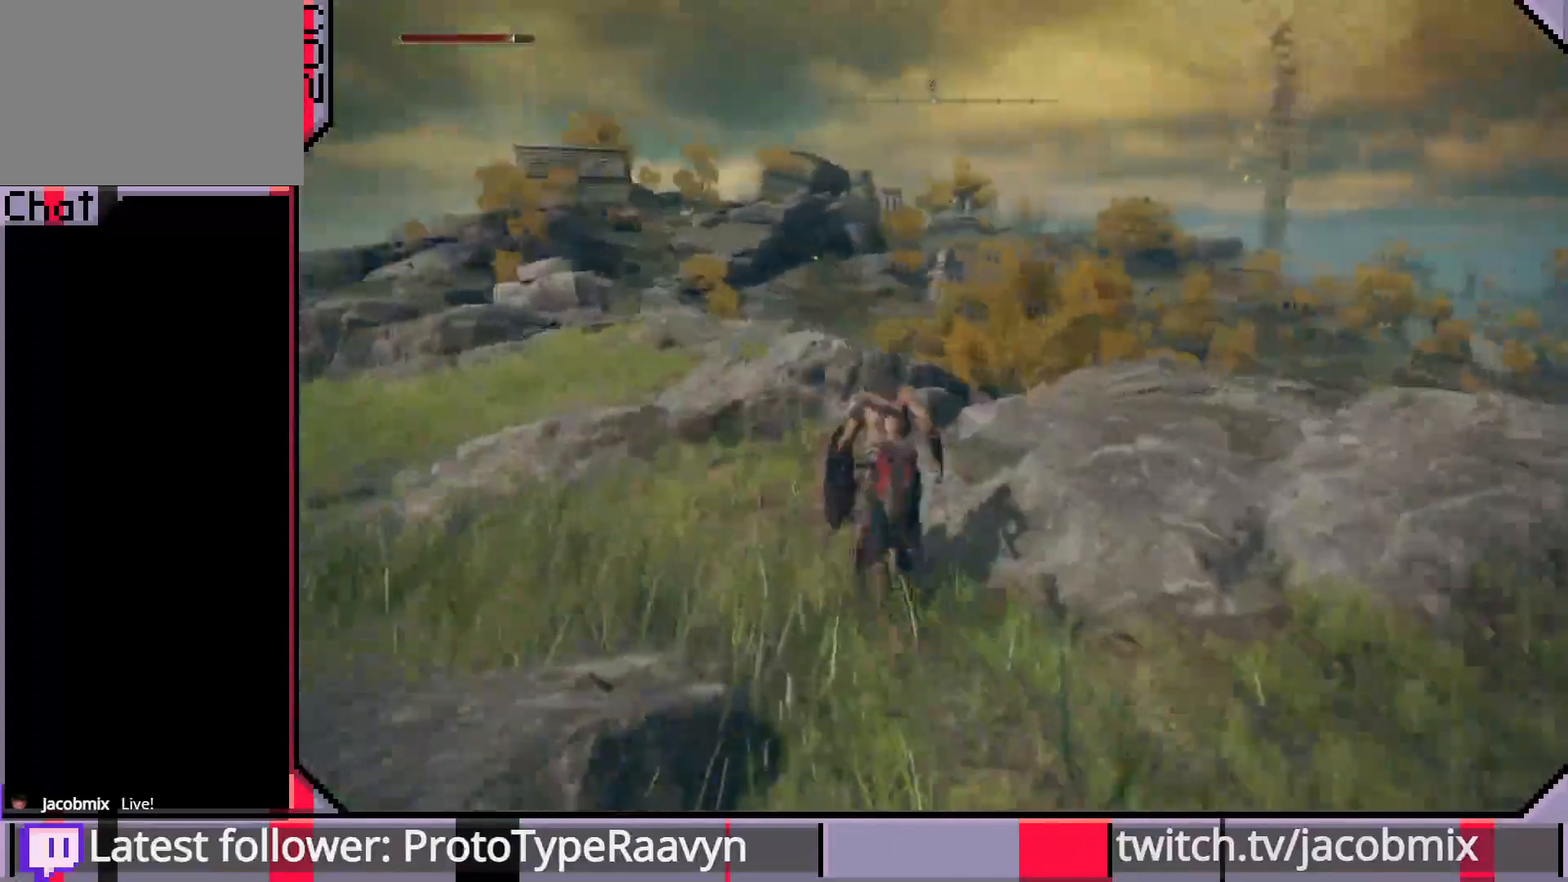
{"dt_ms": 1000, "buttons": ["CIRCLE"], "left_stick": "up-right", "right_stick": "down-left"}
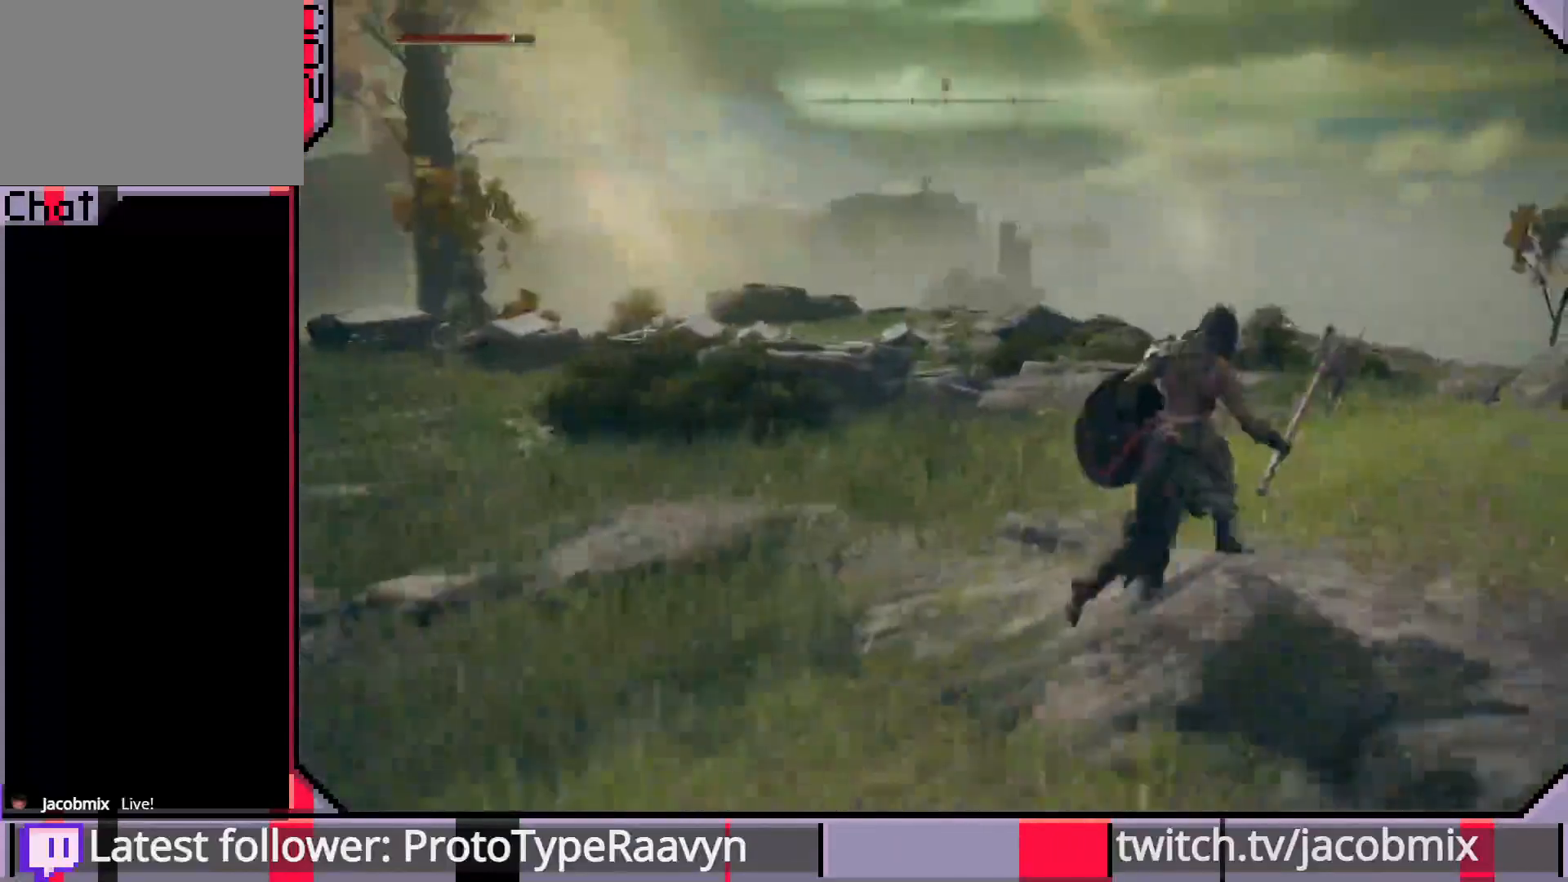
{"dt_ms": 500, "buttons": ["CIRCLE"], "left_stick": "up-right", "right_stick": "right", "events": [[233, "right_stick", "right"]]}
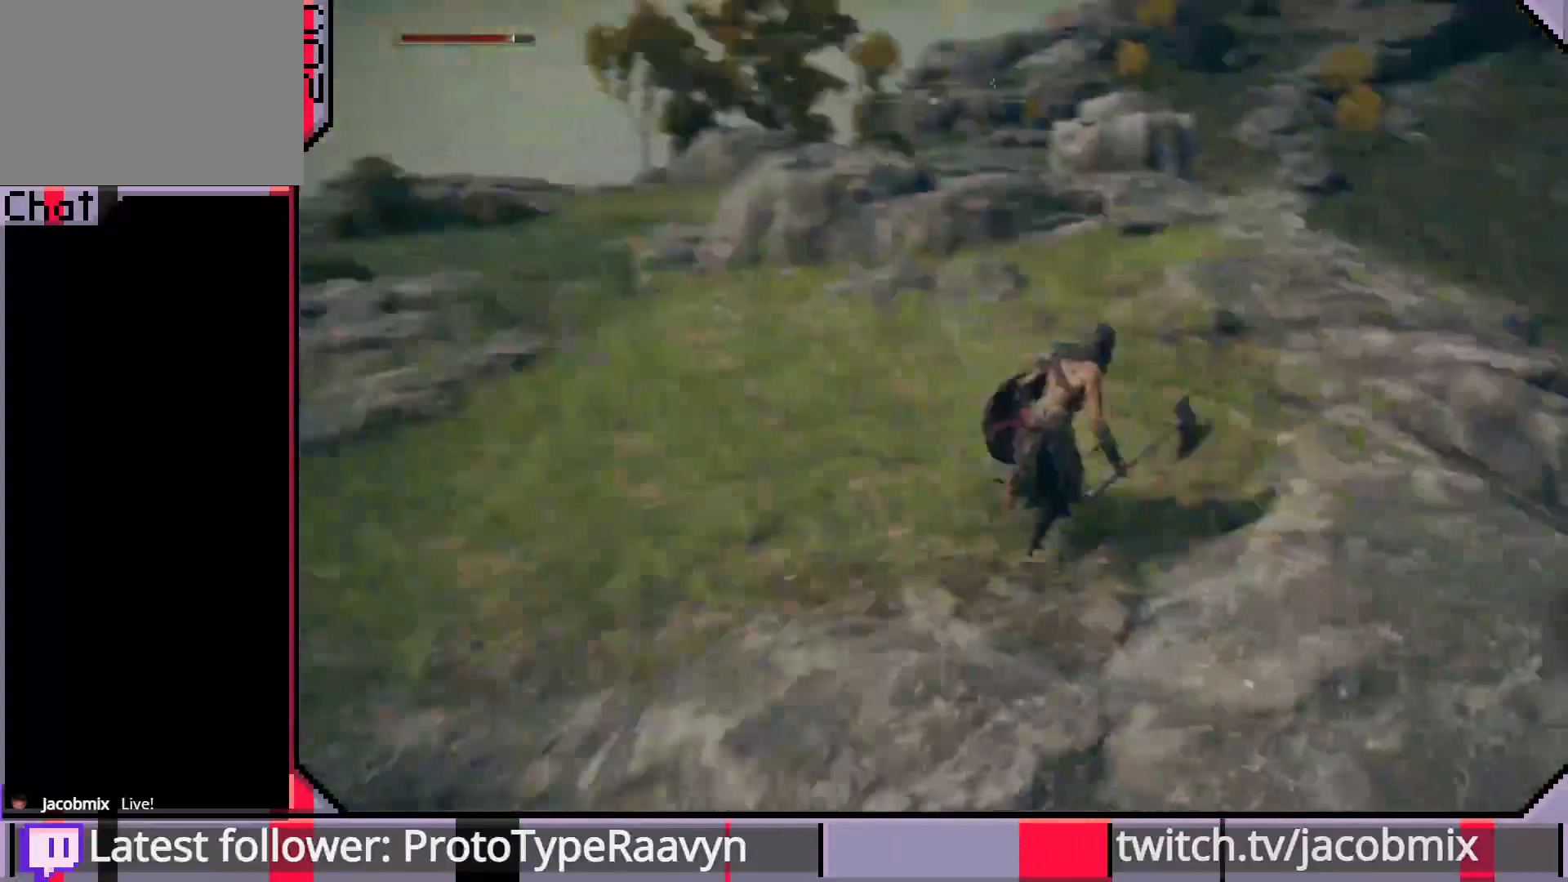
{"dt_ms": 500, "buttons": ["CIRCLE"], "left_stick": "up", "right_stick": "center", "events": [[17, "right_stick", "center"], [417, "left_stick", "up"]]}